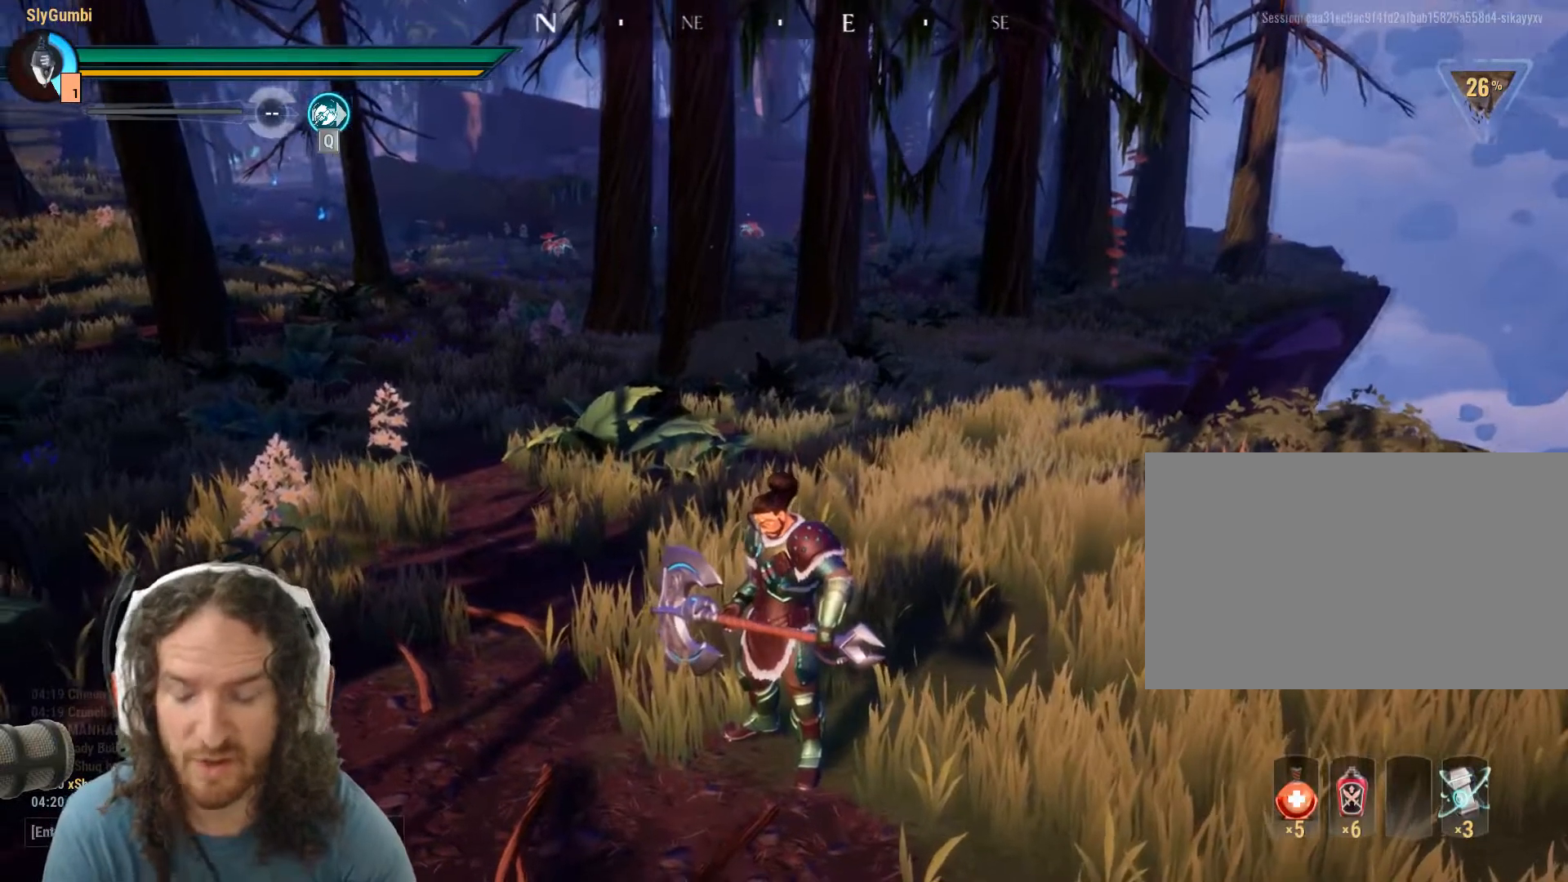
Gameplay with keyboard and mouse; each line is a JSON object with the keys and mouse buttons held at the frame after it. "events" lists presses ("down") and releases ("up") of "1", "2", "3", "4", "5", "a", "alt", "c", "caps_lock", "ctrl", "d", "e", "f", "g", "q", "r", "s", "shift", "space", "t", "tab", "v", "w", "x", "z", "mouse_left", "mouse_wheel" and "mouse_right" between this image and that frame as [ms after this image, input, new state], when the widget could be followed in between. "mouse_left", "mouse_wheel", "mouse_right" = the "left", "wheel", "right" buttons of the "mouse" list. No other keys are recorded. "wheel" means that the mouse wheel is clicked or scrolled. Mouse movement is not recorded.
{"keys": ["w"], "mouse": [], "events": [[216, "2", "down"], [283, "2", "up"], [450, "w", "down"]]}
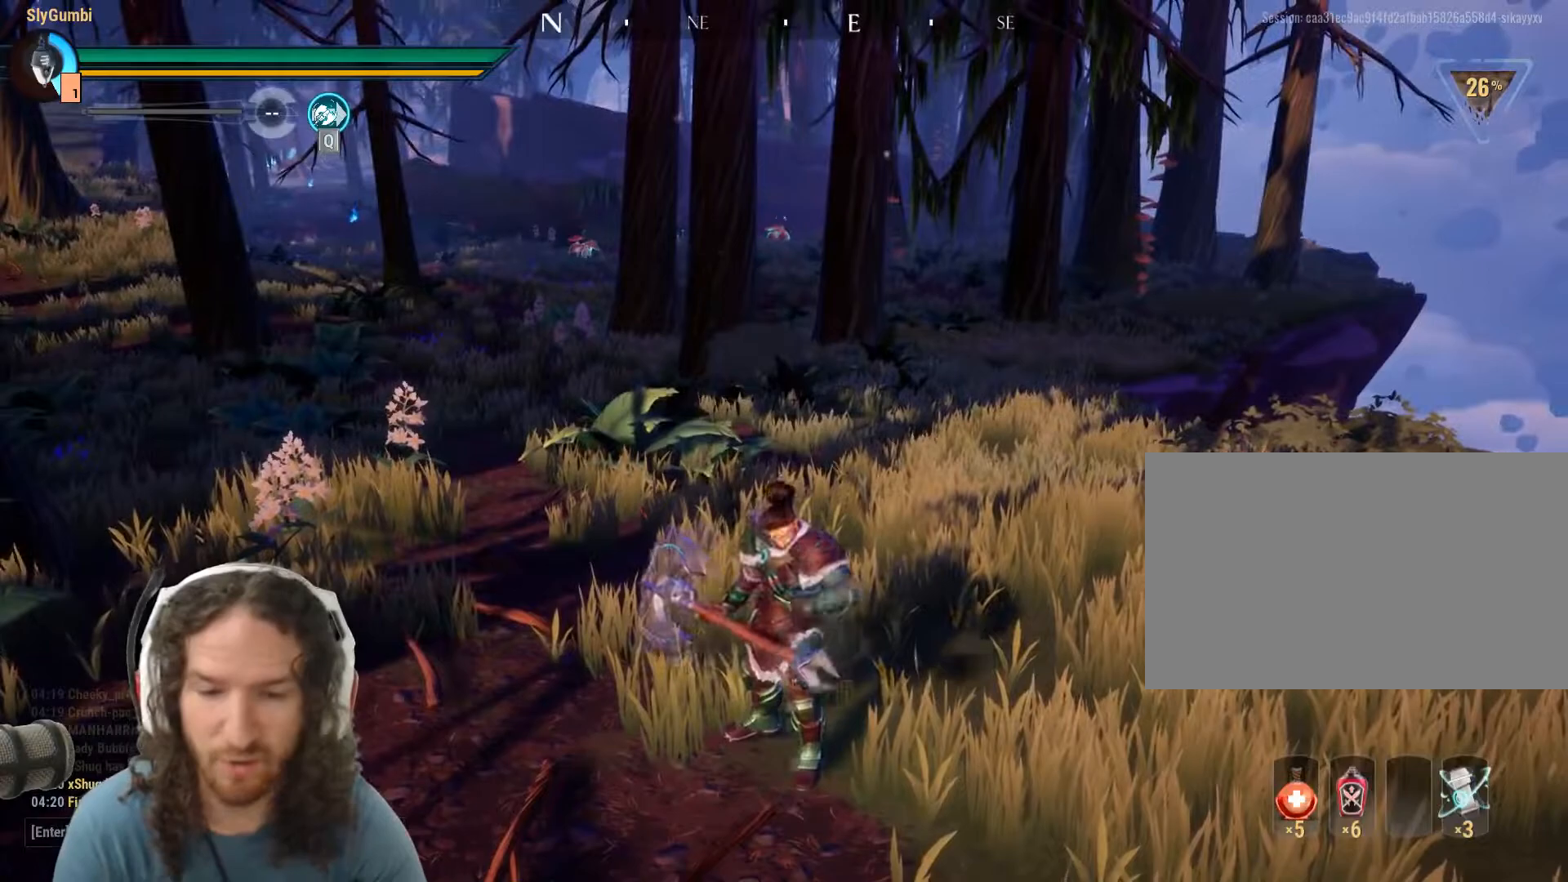
{"keys": ["w"], "mouse": [], "events": []}
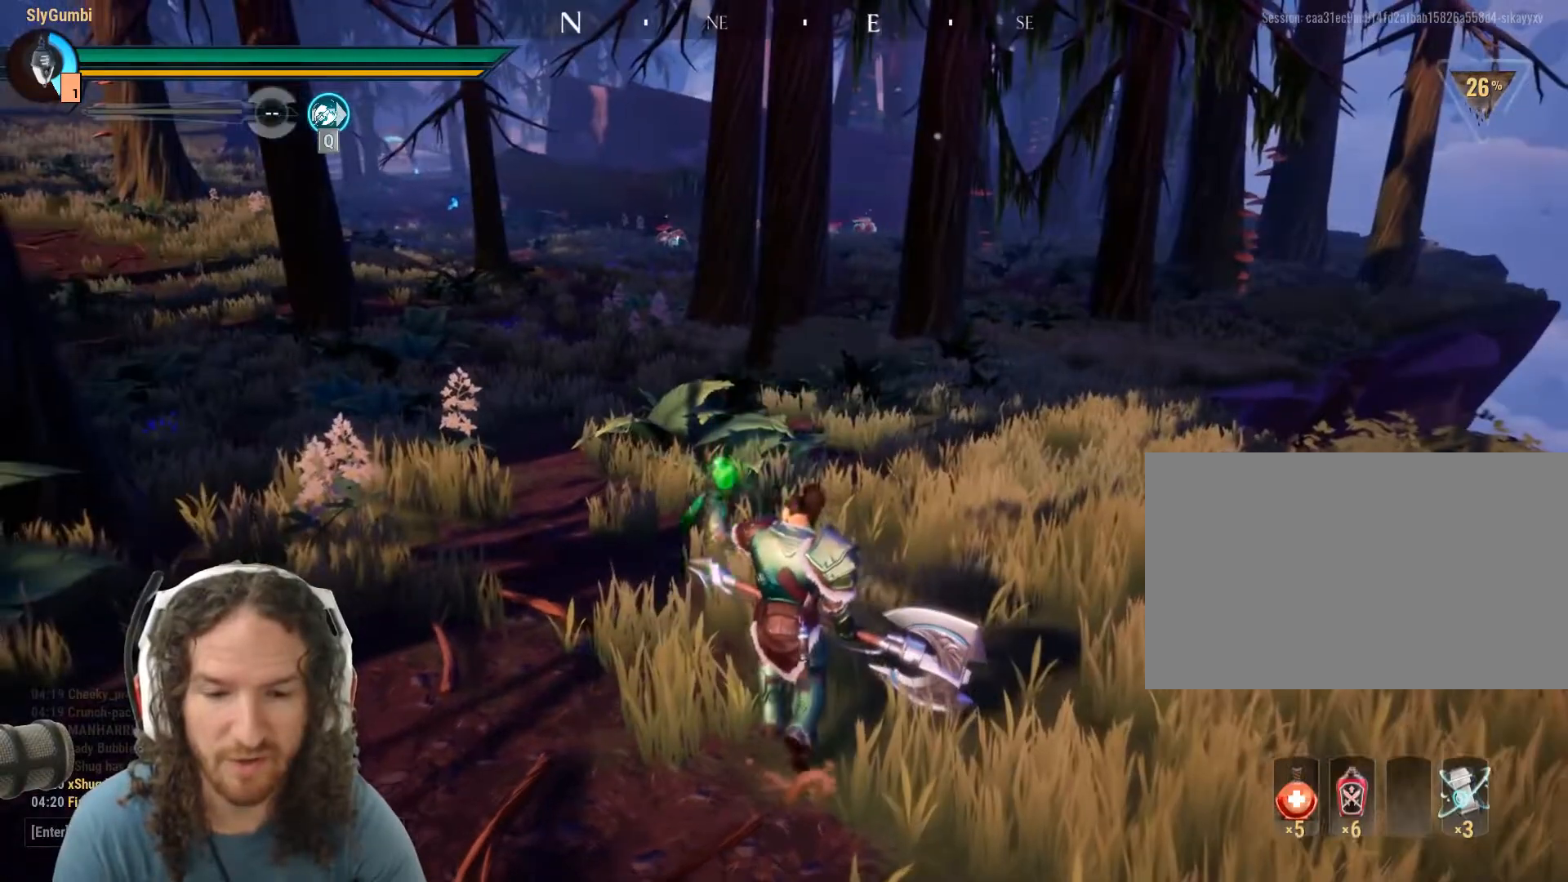
{"keys": ["w"], "mouse": [], "events": []}
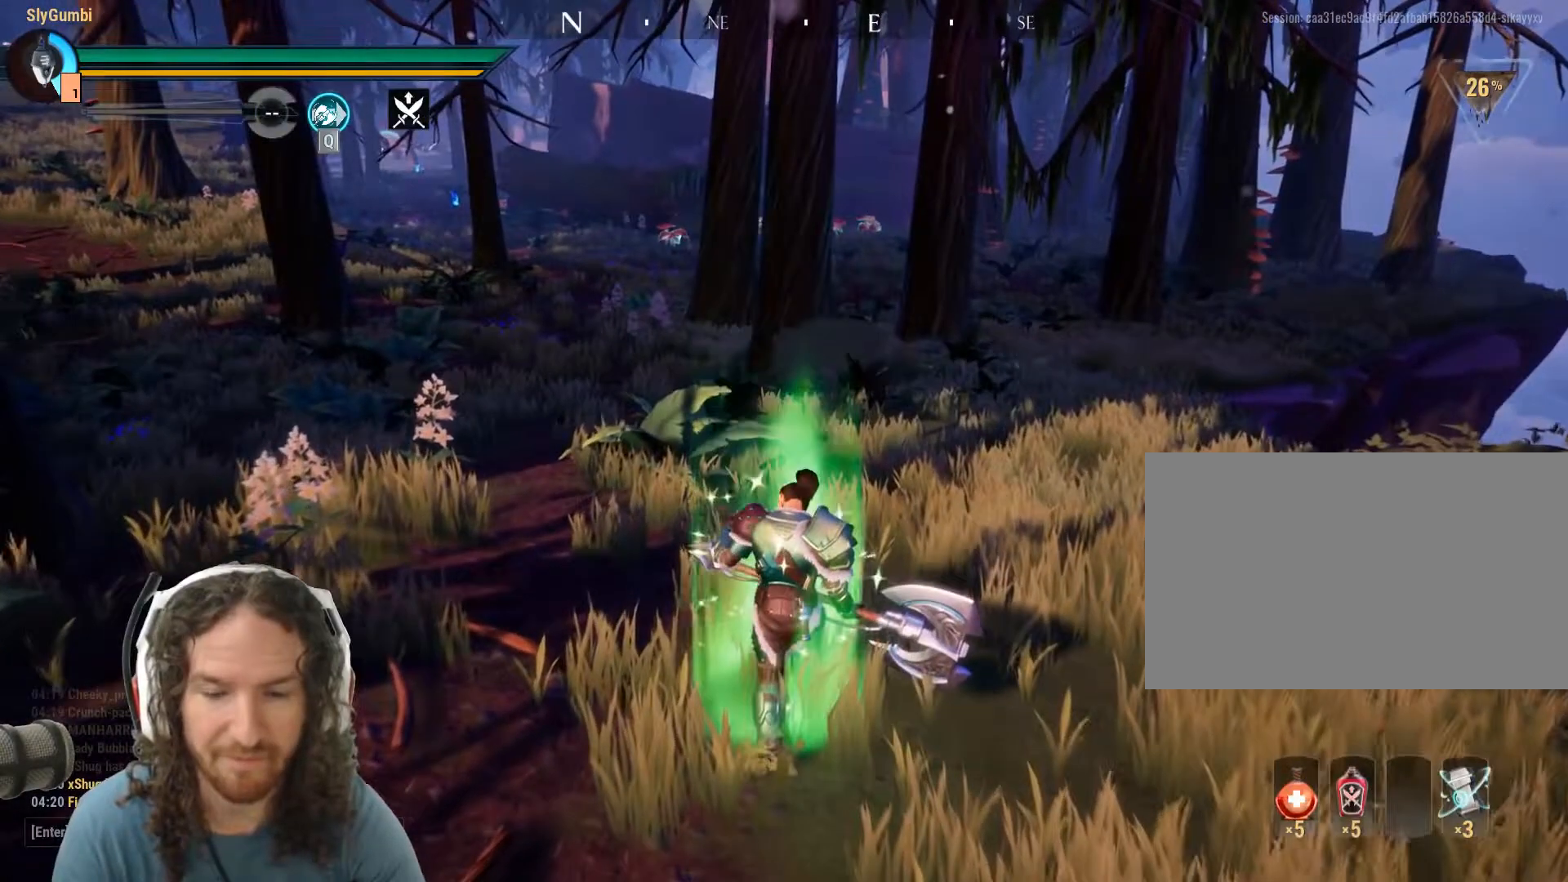
{"keys": ["w"], "mouse": [], "events": []}
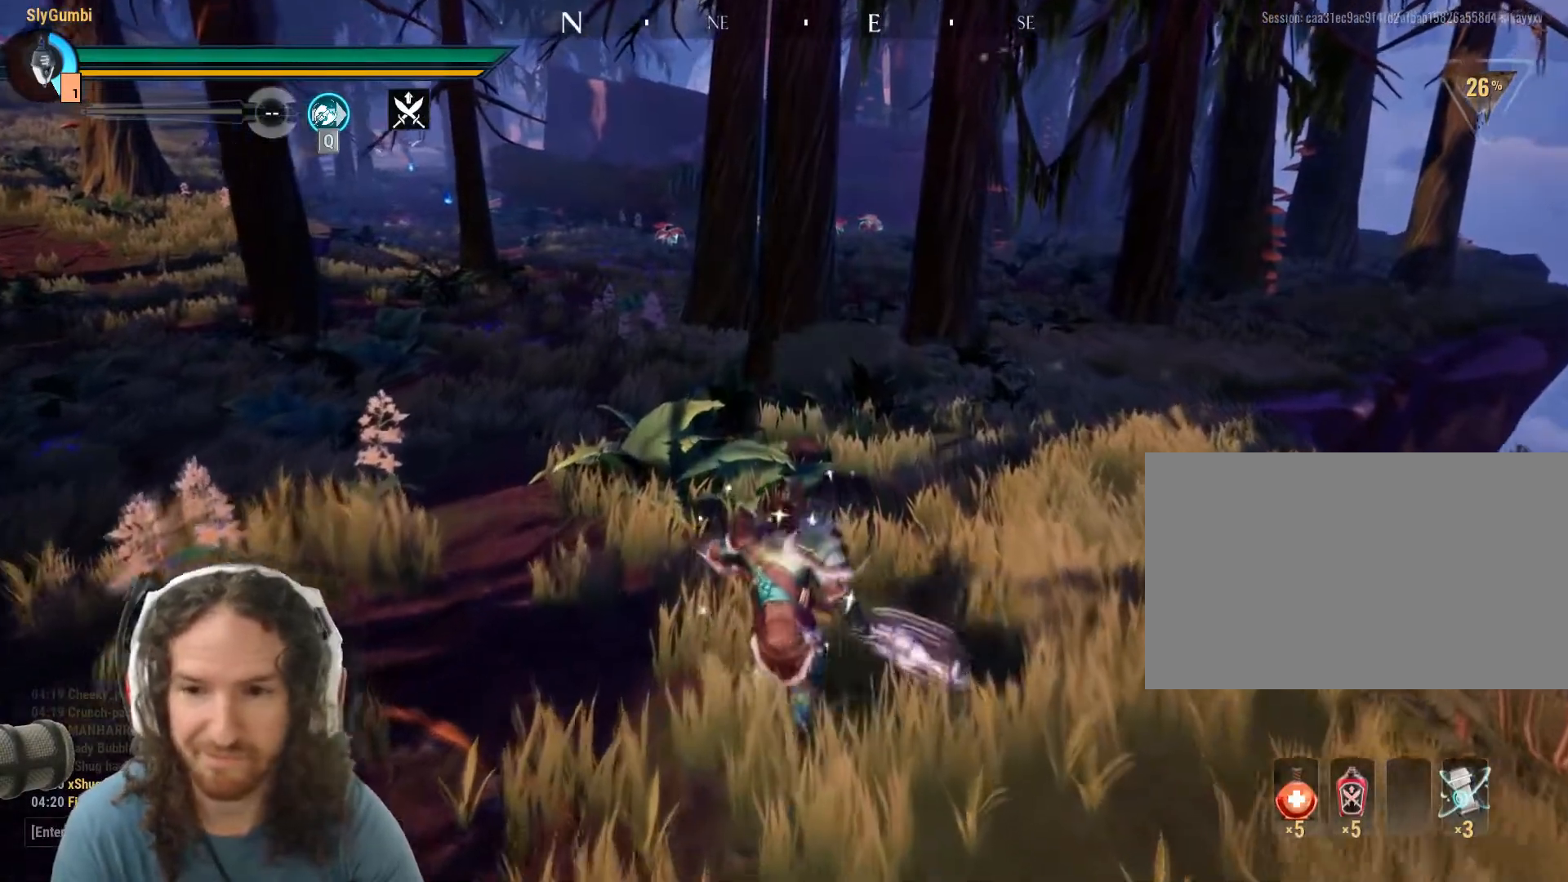
{"keys": [], "mouse": [], "events": [[467, "w", "up"]]}
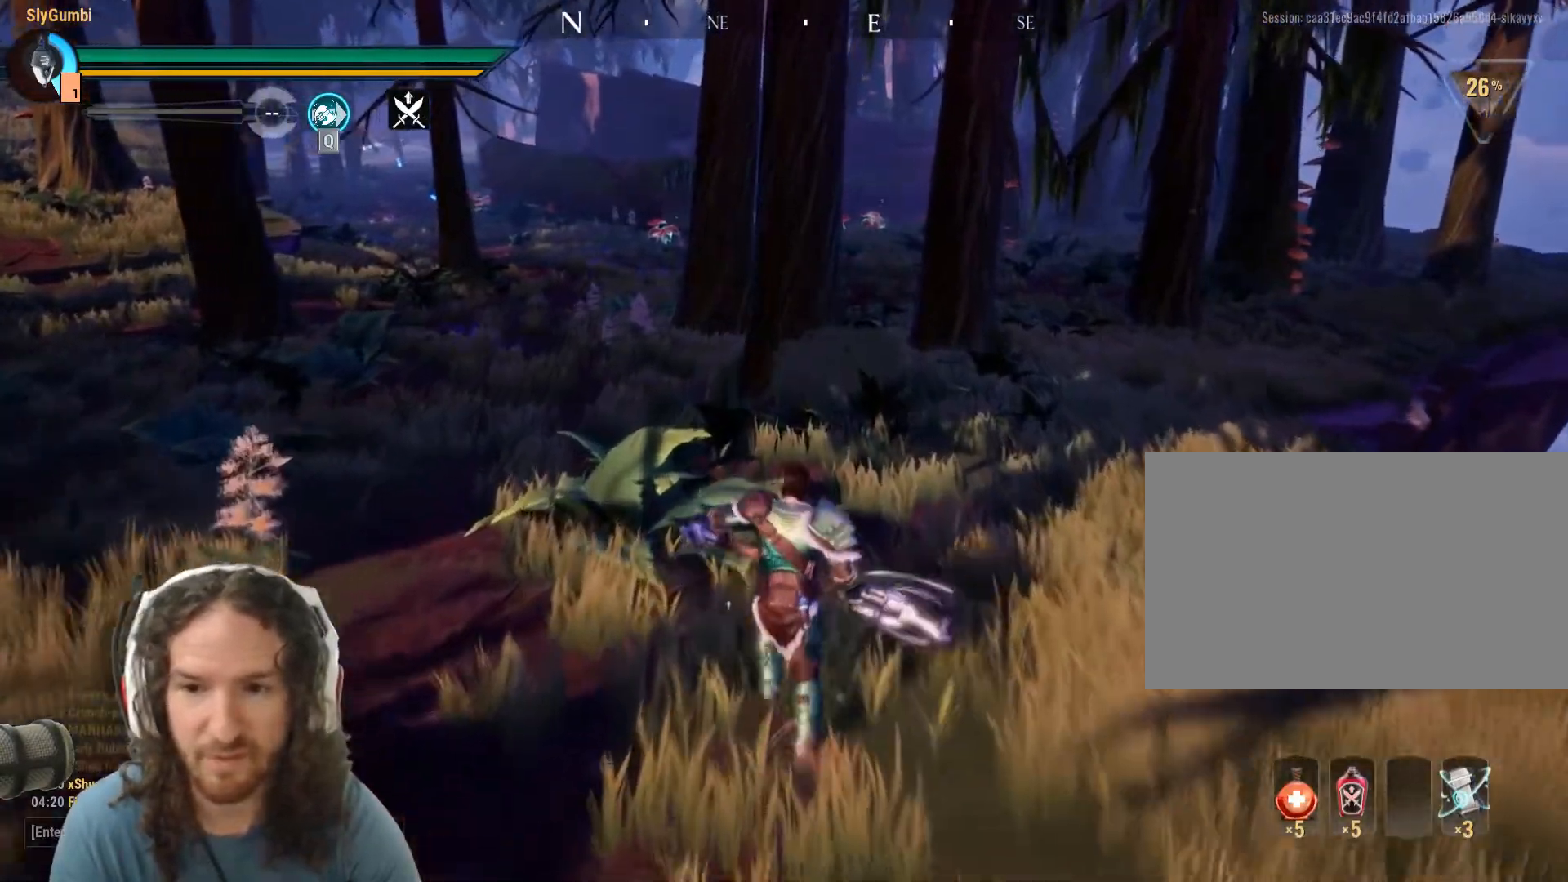
{"keys": [], "mouse": [], "events": []}
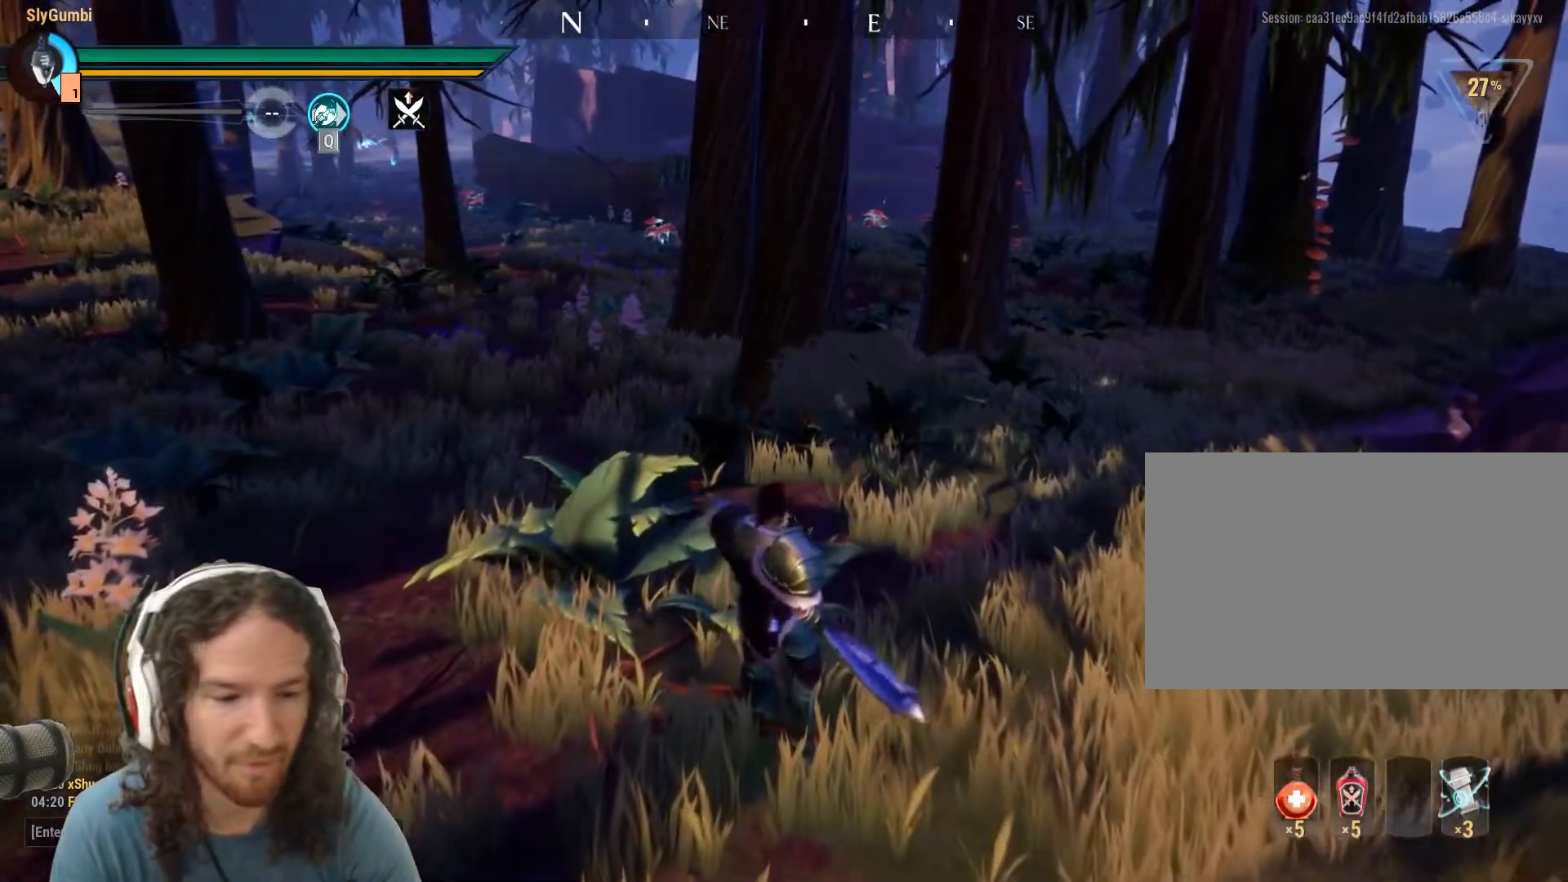
{"keys": [], "mouse": [], "events": []}
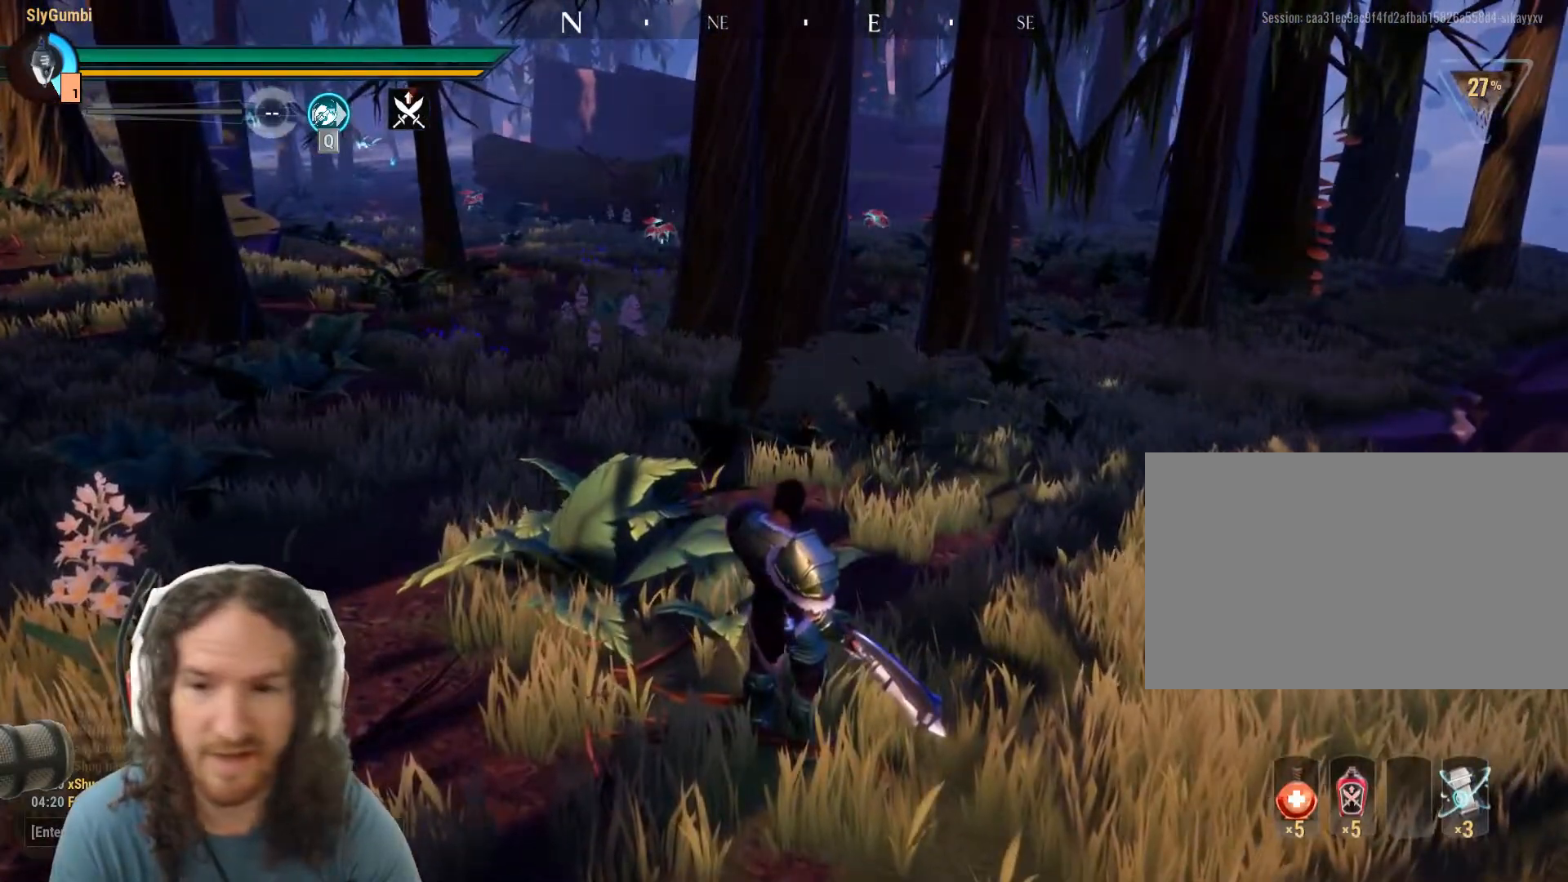
{"keys": [], "mouse": [], "events": []}
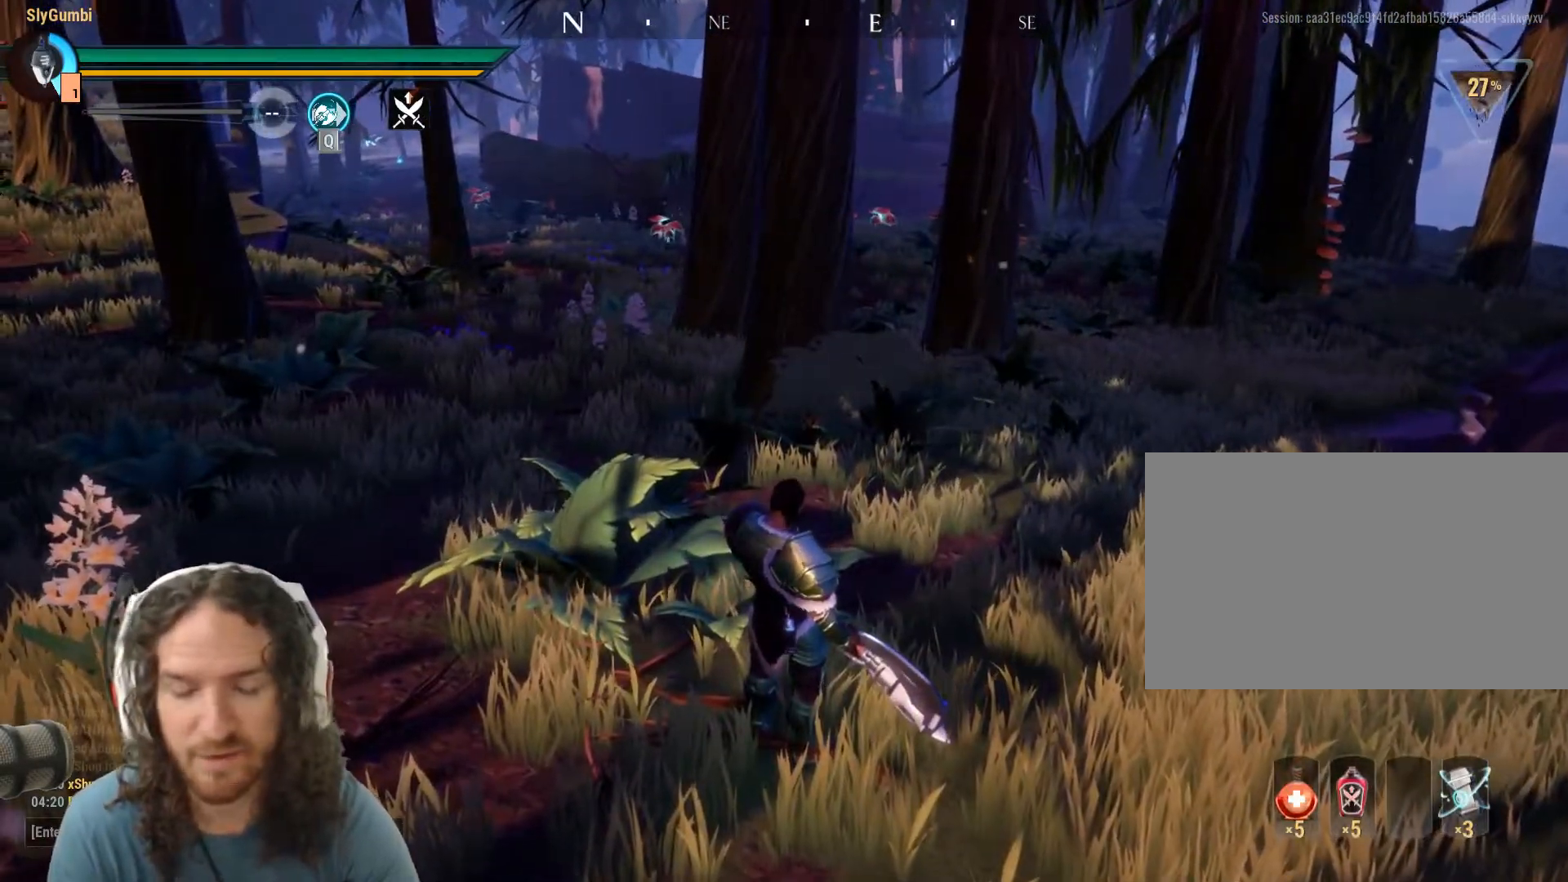
{"keys": [], "mouse": ["left"], "events": [[66, "mouse_left", "down"]]}
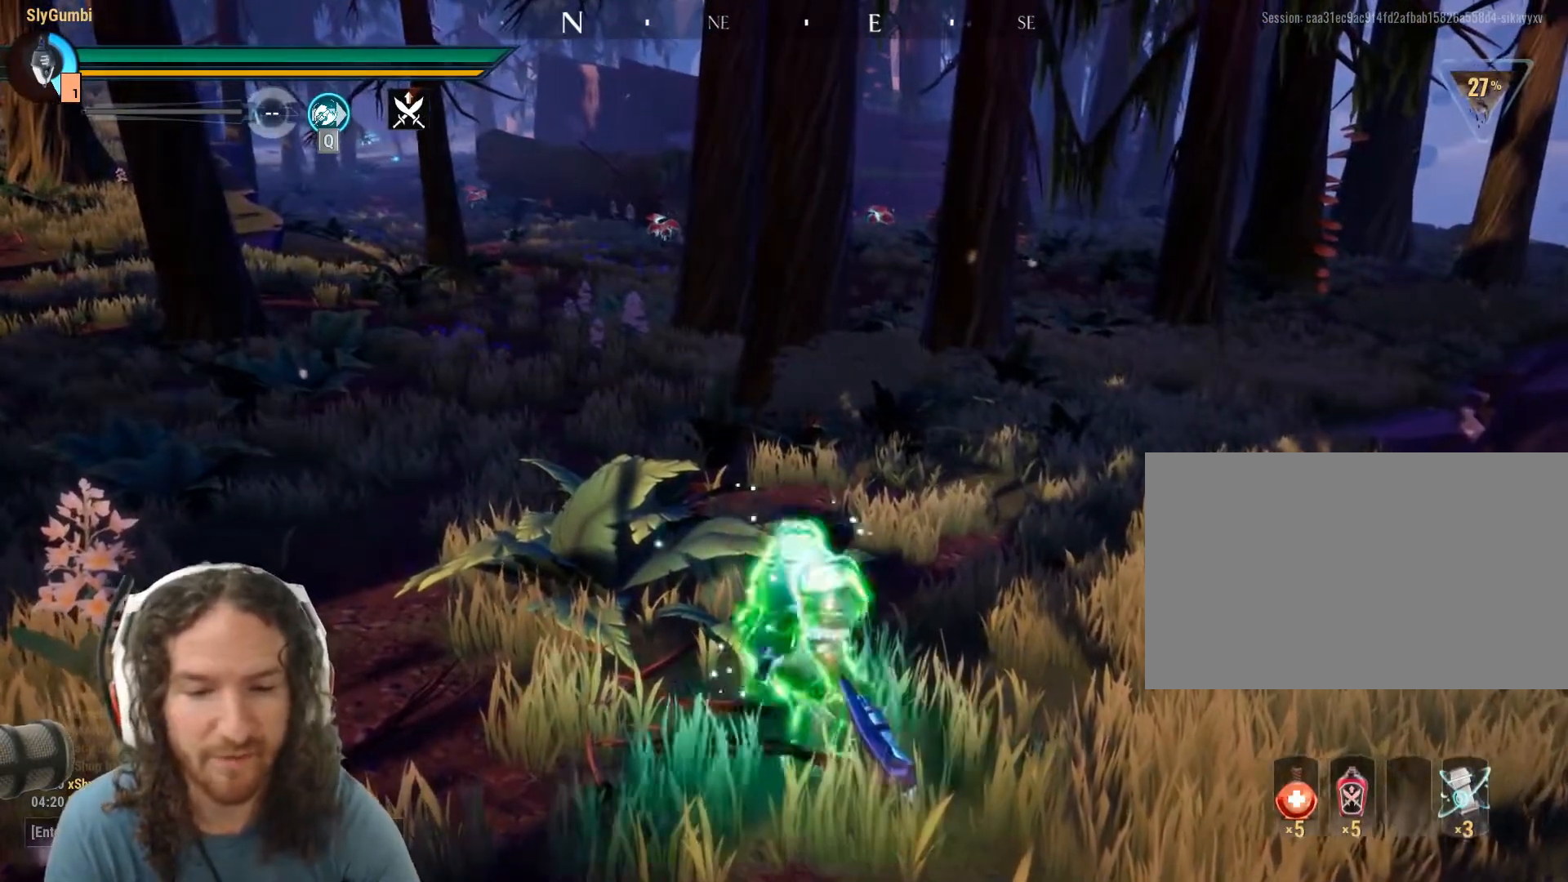
{"keys": [], "mouse": ["left"], "events": []}
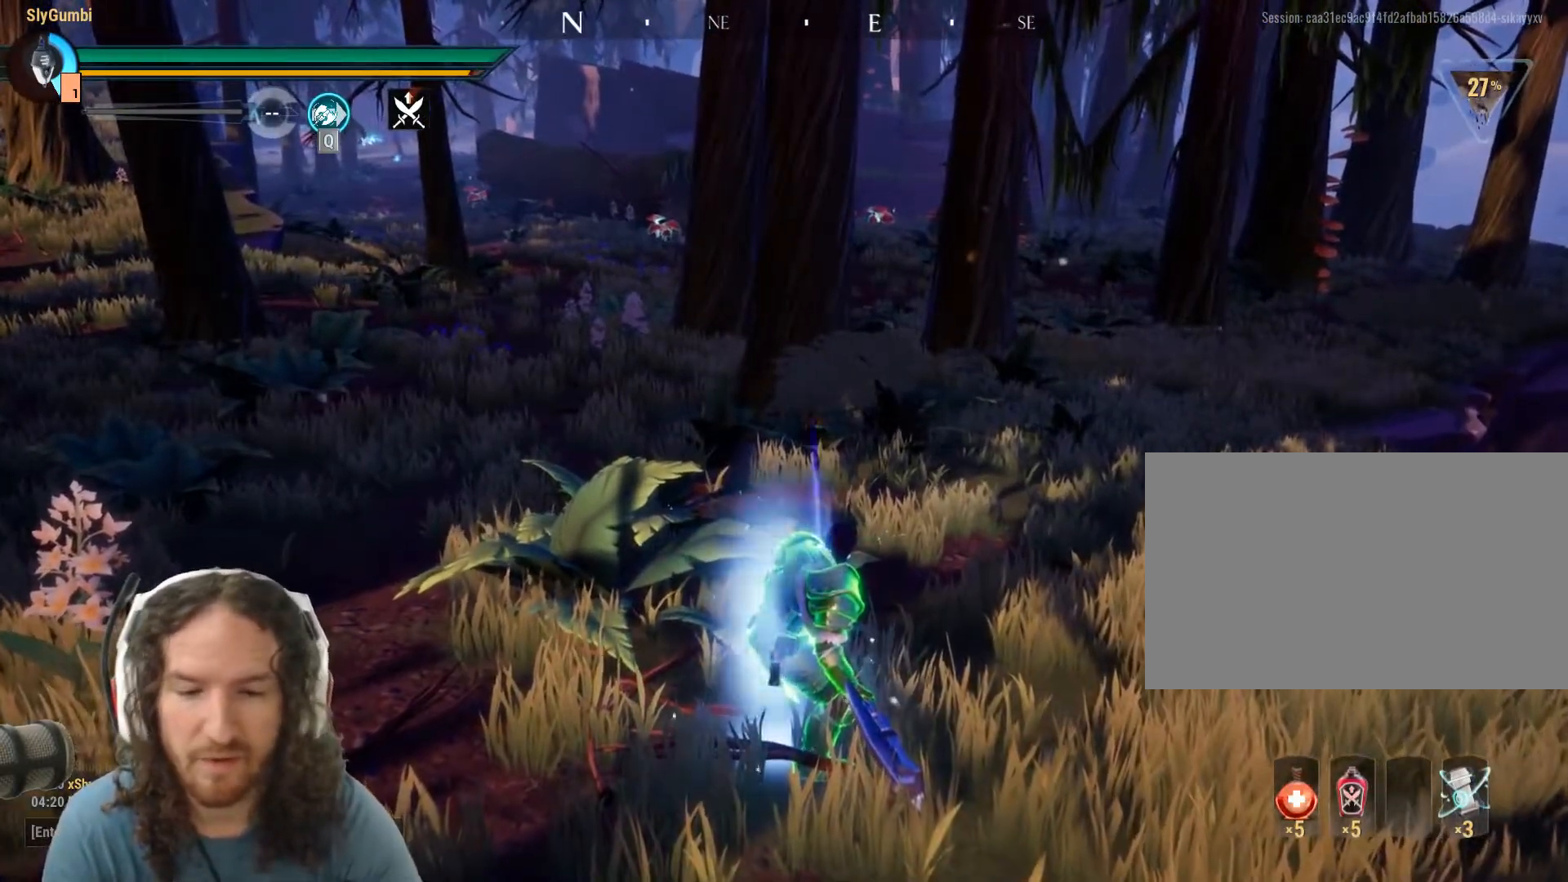
{"keys": [], "mouse": ["left"], "events": []}
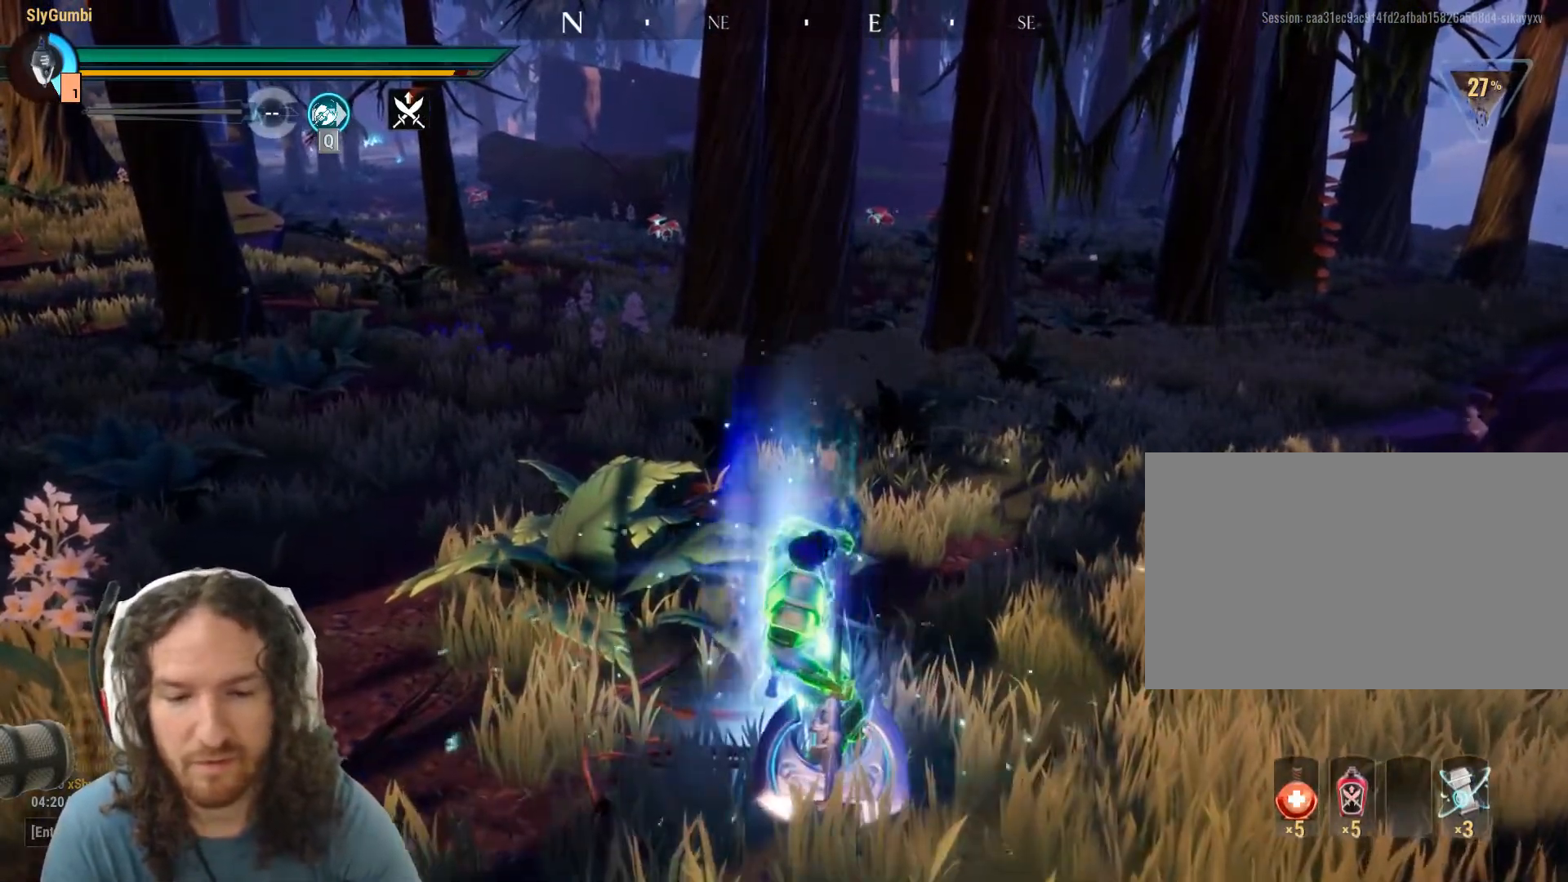
{"keys": [], "mouse": ["left"], "events": []}
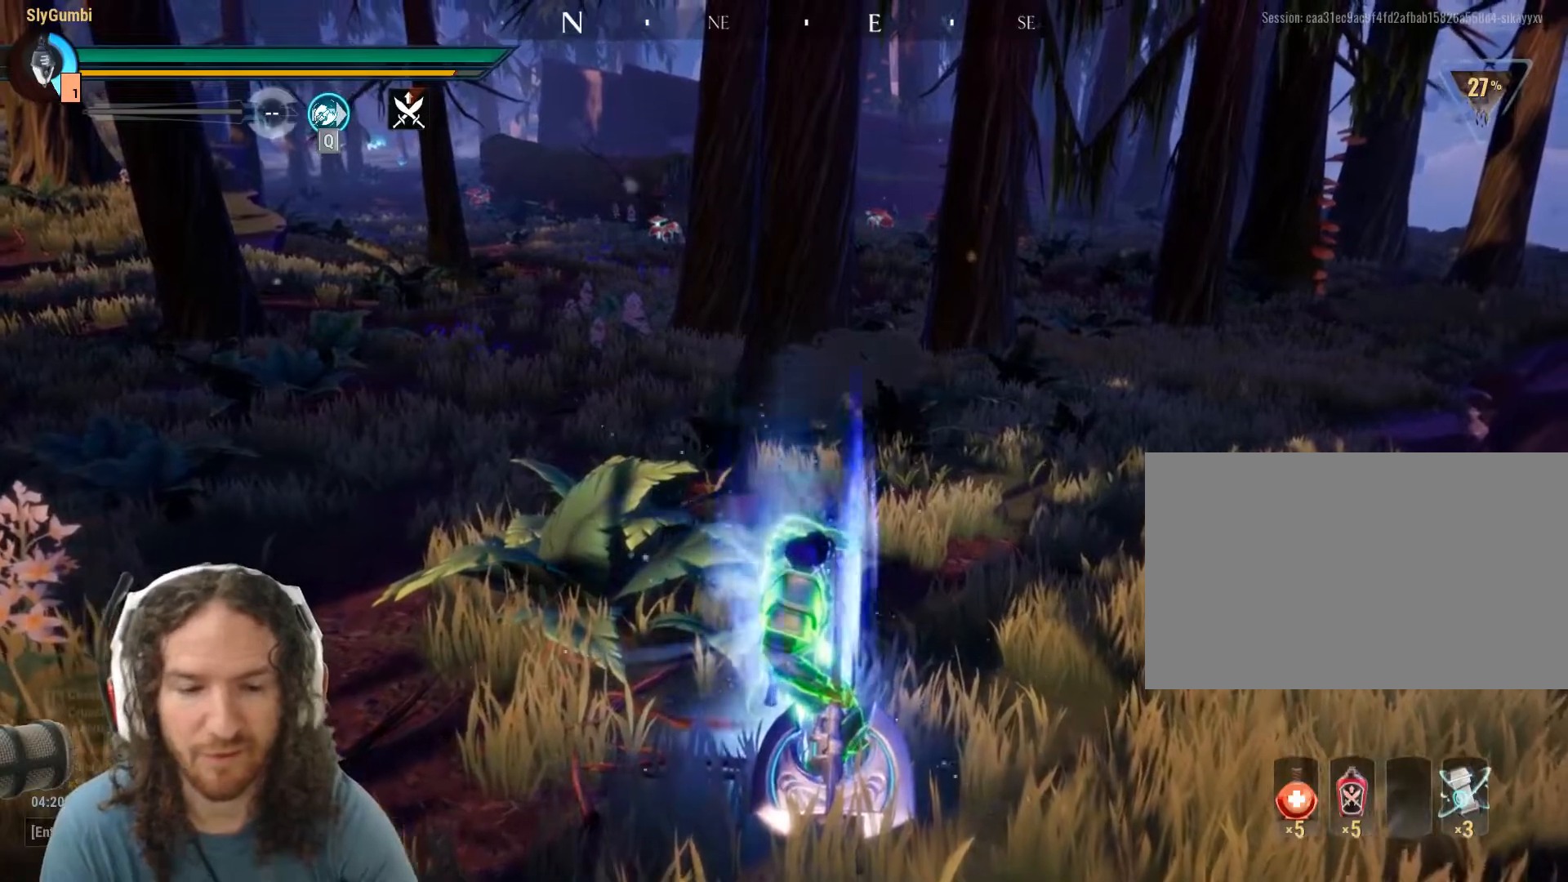
{"keys": [], "mouse": [], "events": [[500, "mouse_left", "up"]]}
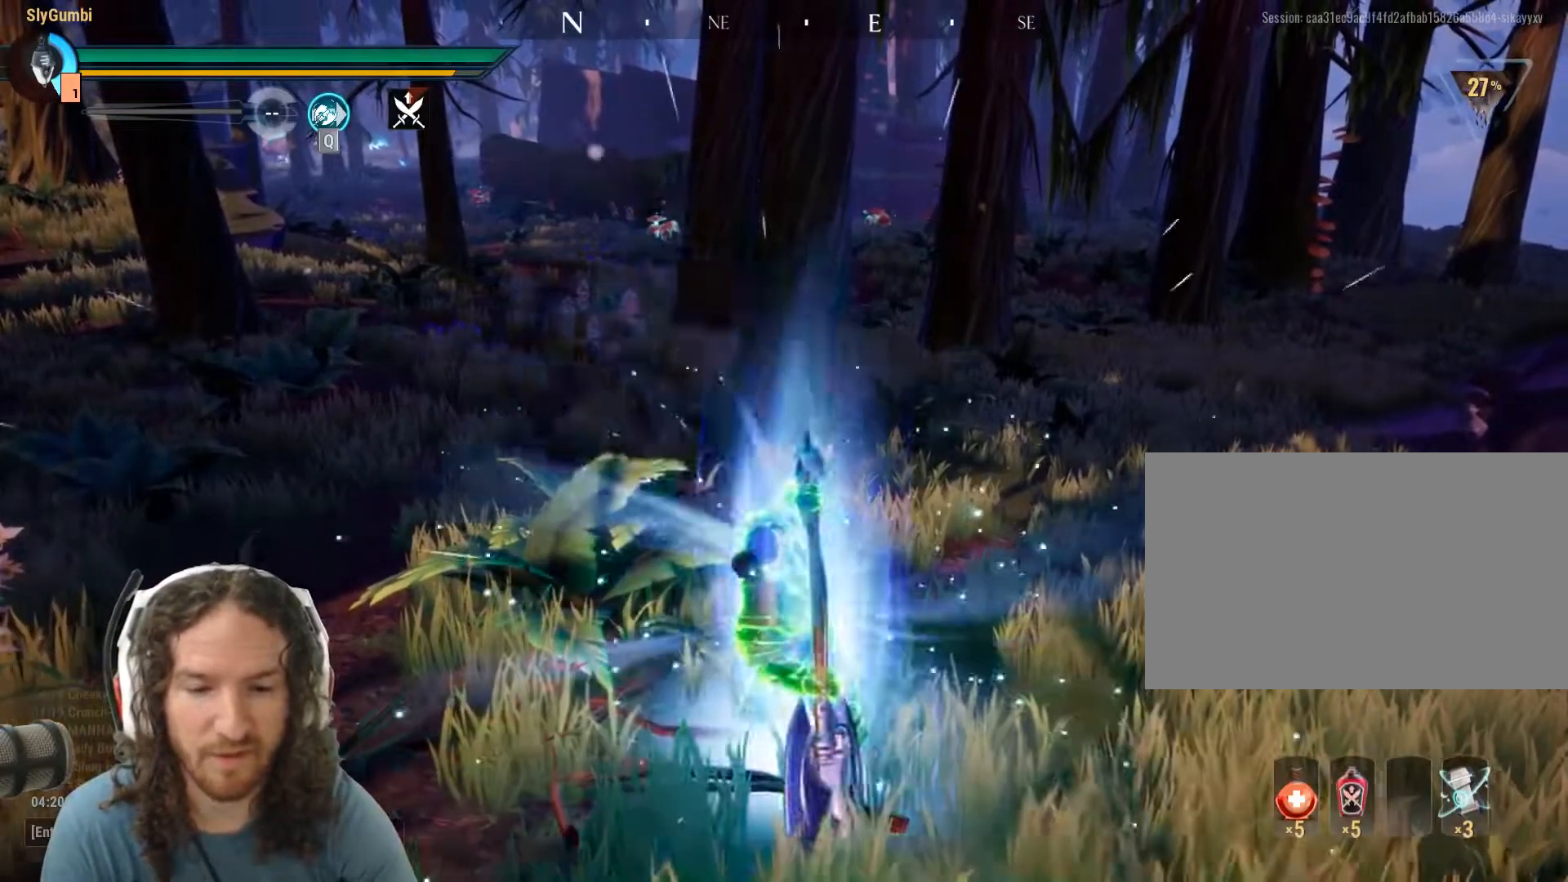
{"keys": [], "mouse": [], "events": []}
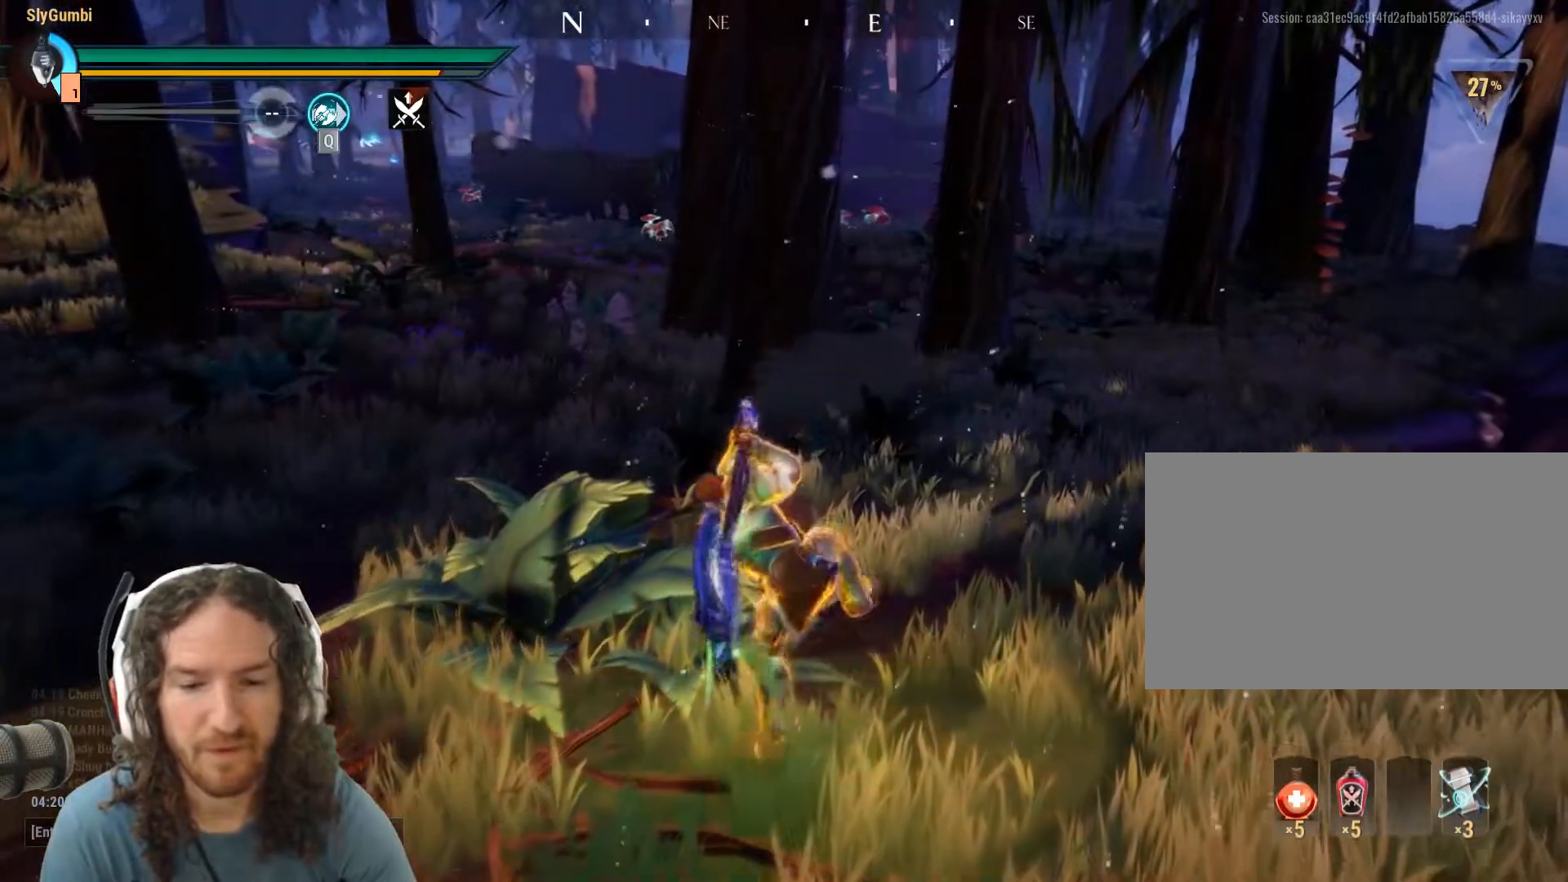
{"keys": [], "mouse": [], "events": [[350, "mouse_left", "down"], [433, "mouse_left", "up"]]}
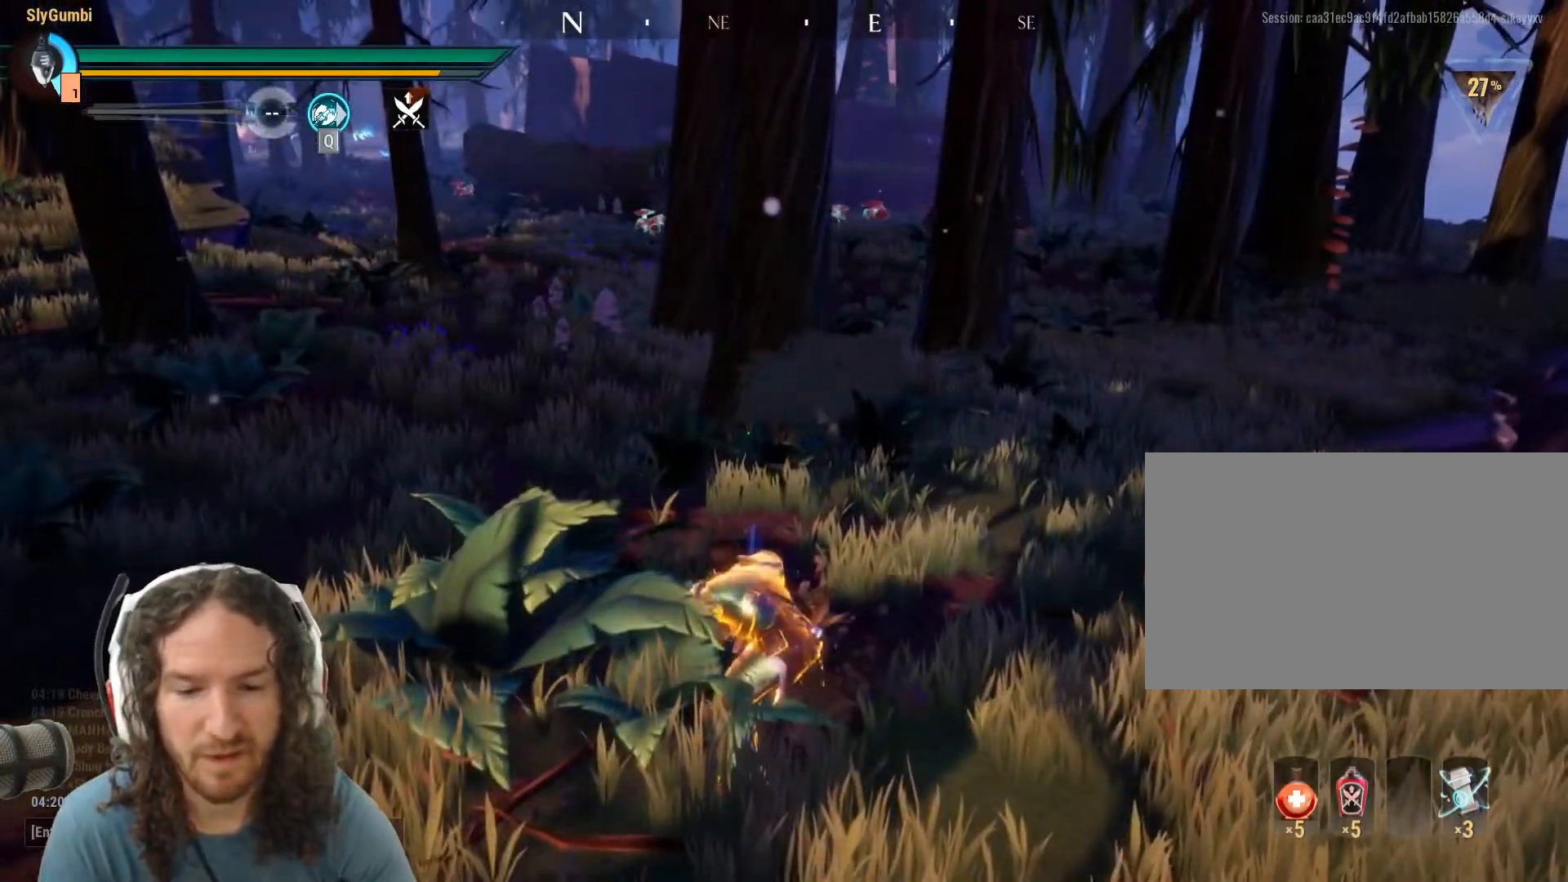
{"keys": [], "mouse": [], "events": []}
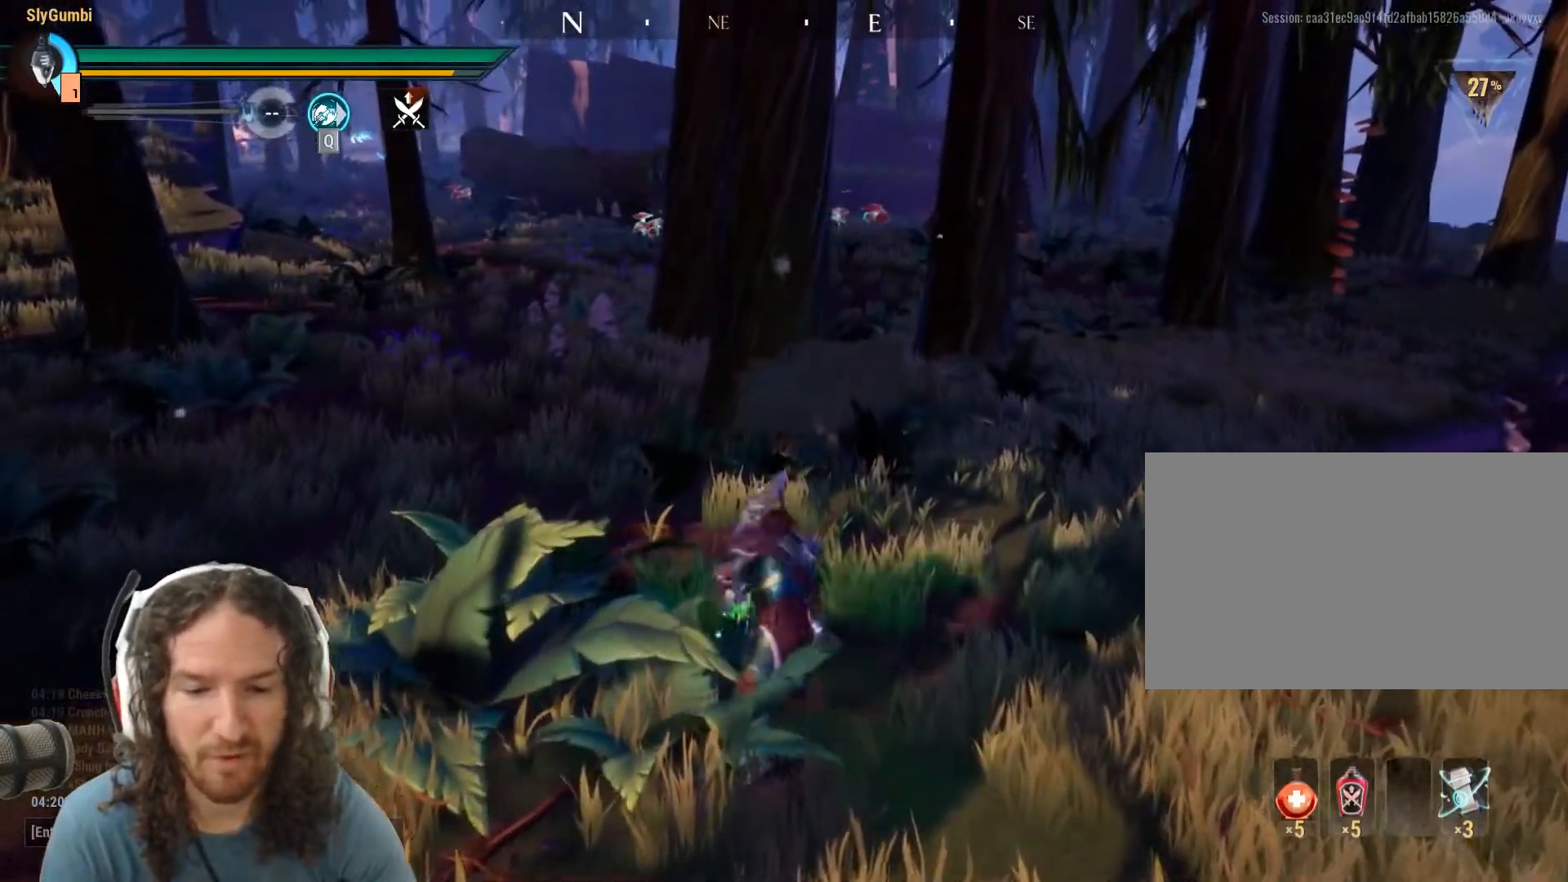
{"keys": [], "mouse": ["right"], "events": [[133, "mouse_right", "down"]]}
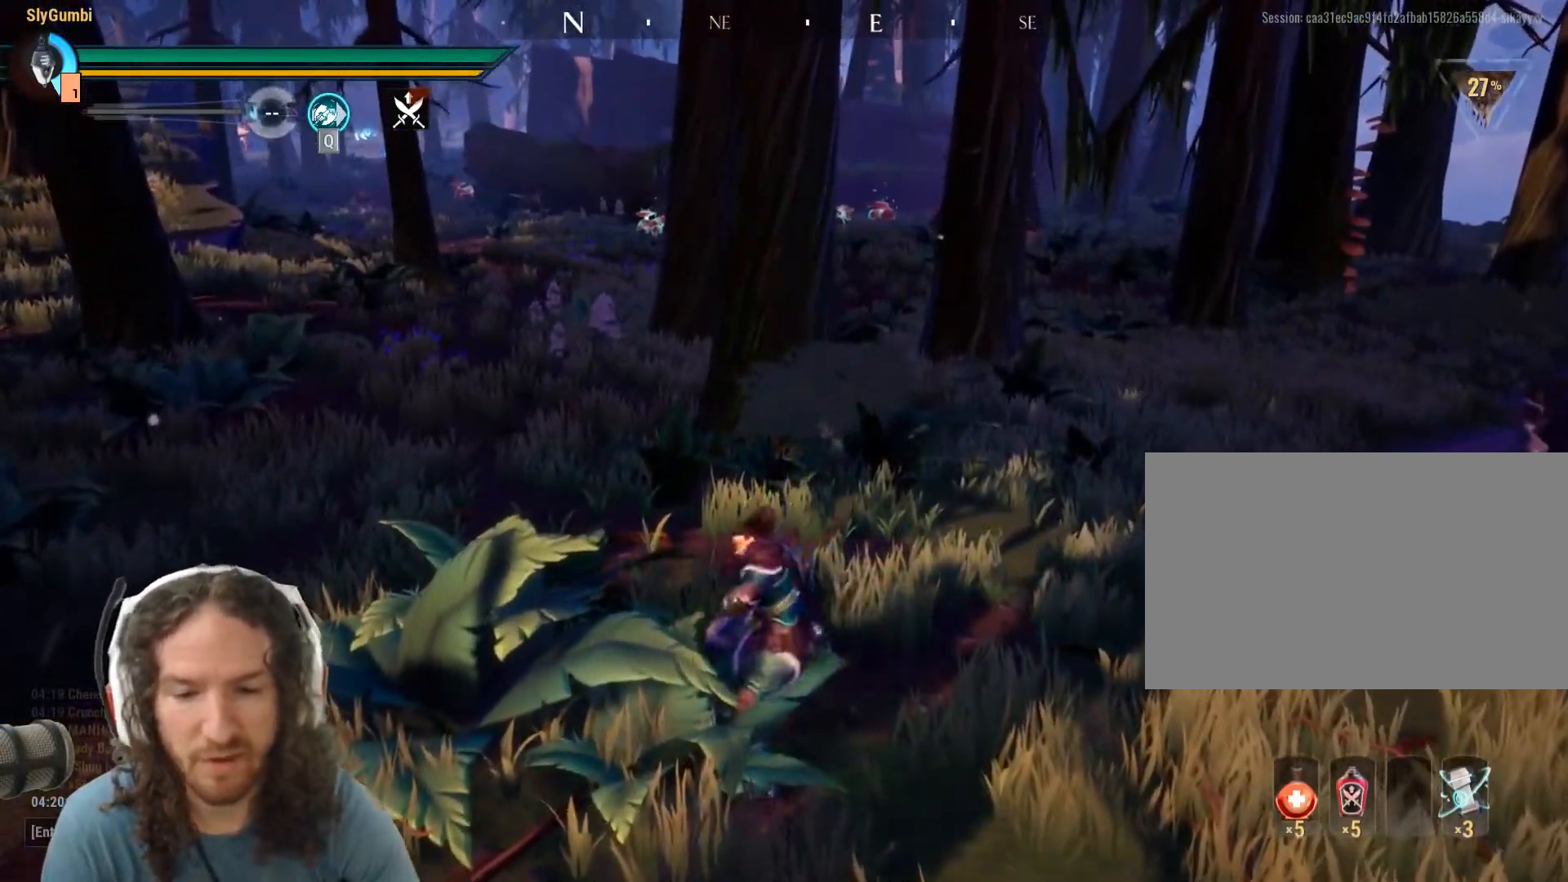
{"keys": [], "mouse": ["right"], "events": []}
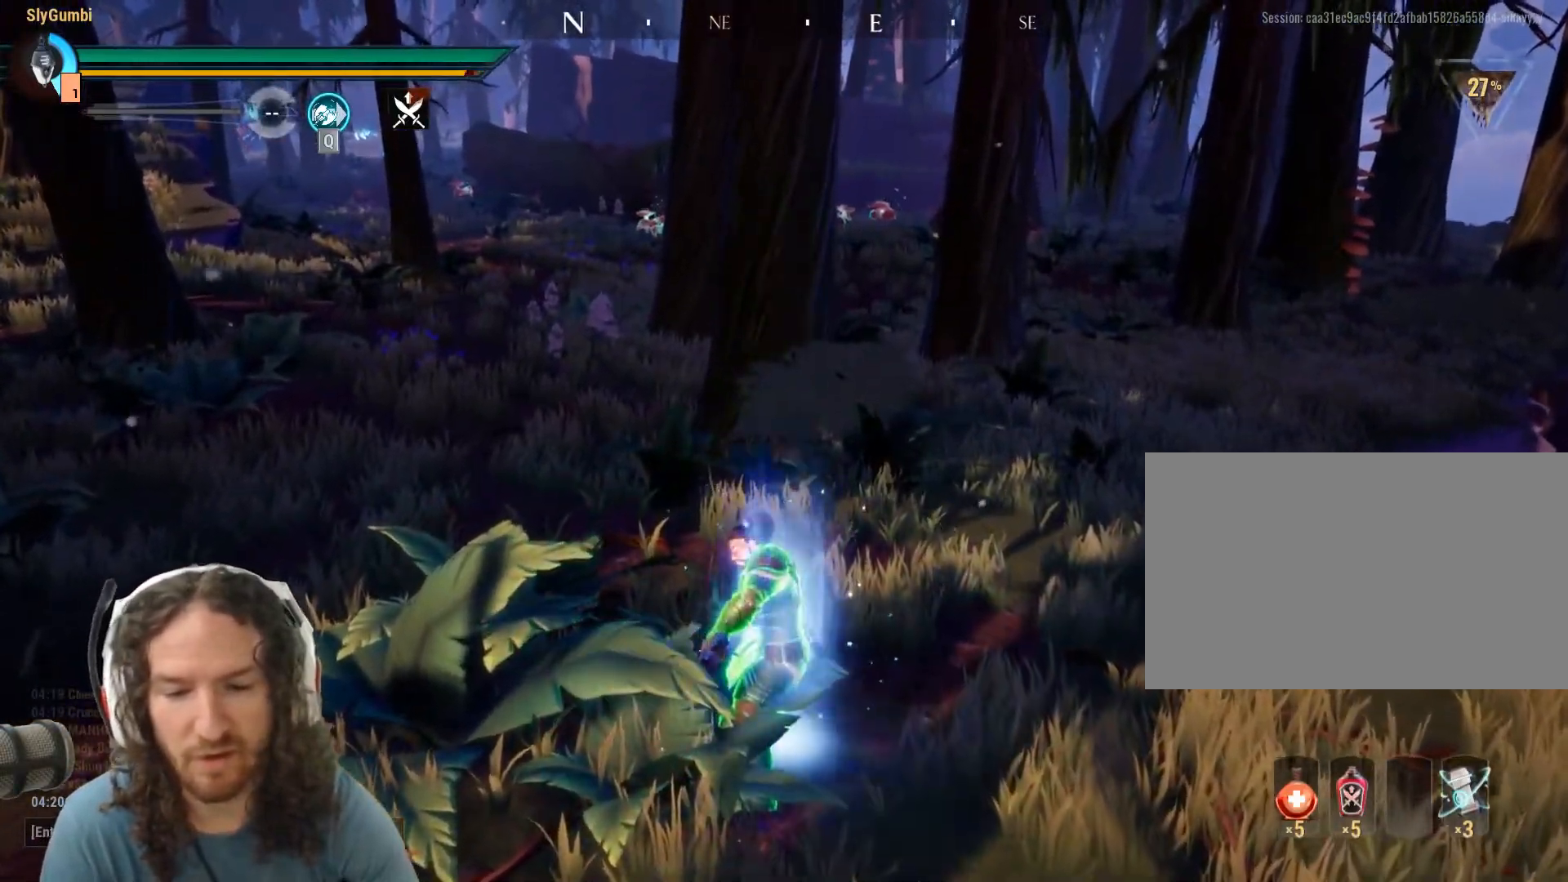
{"keys": [], "mouse": ["right"], "events": []}
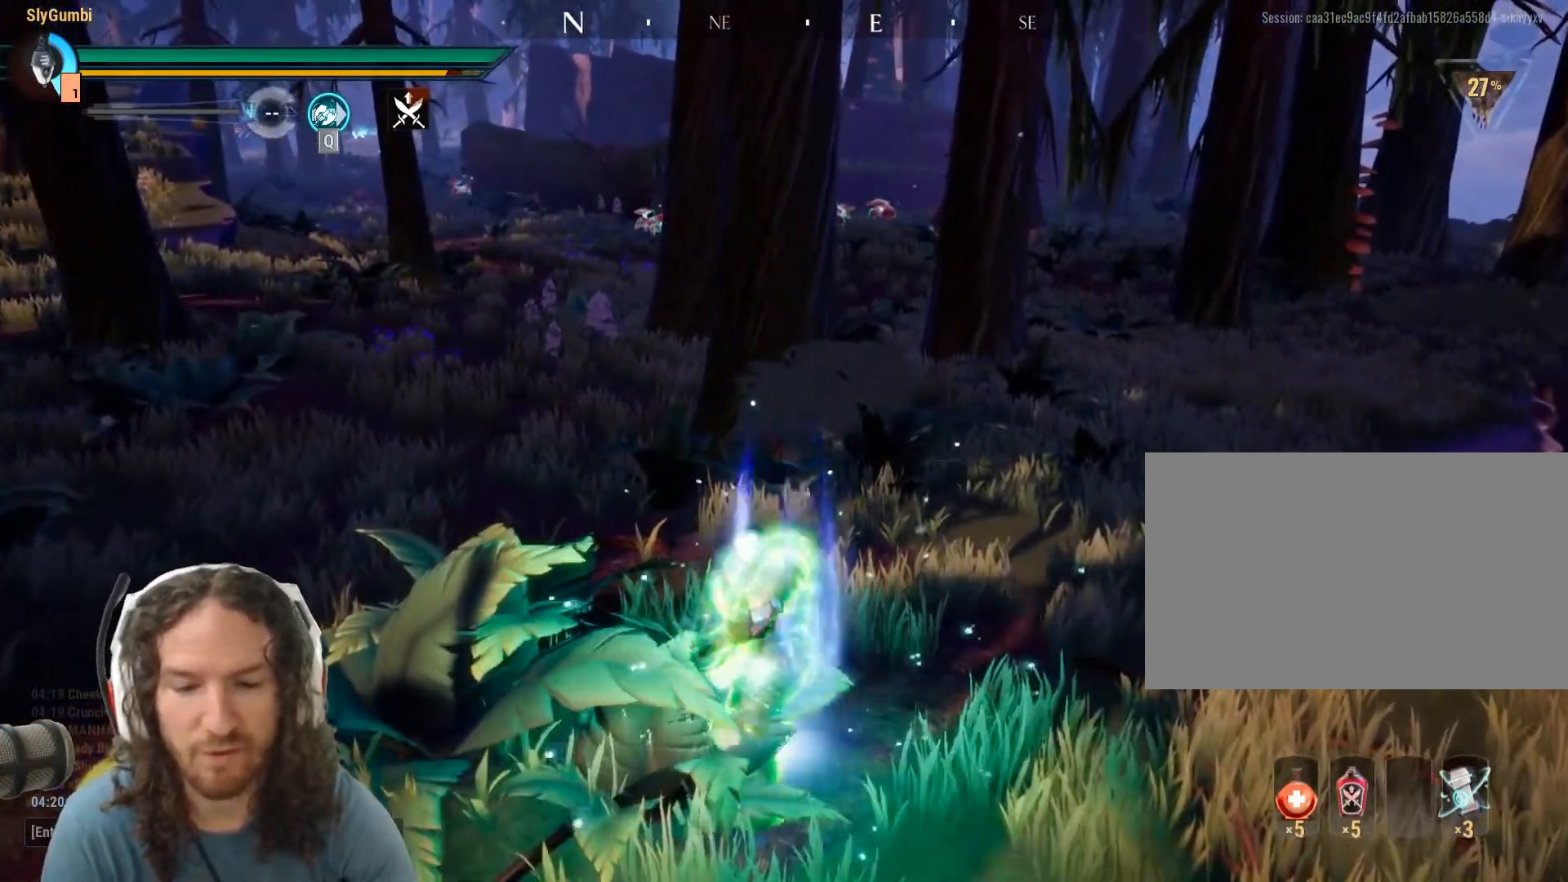
{"keys": [], "mouse": ["right"], "events": []}
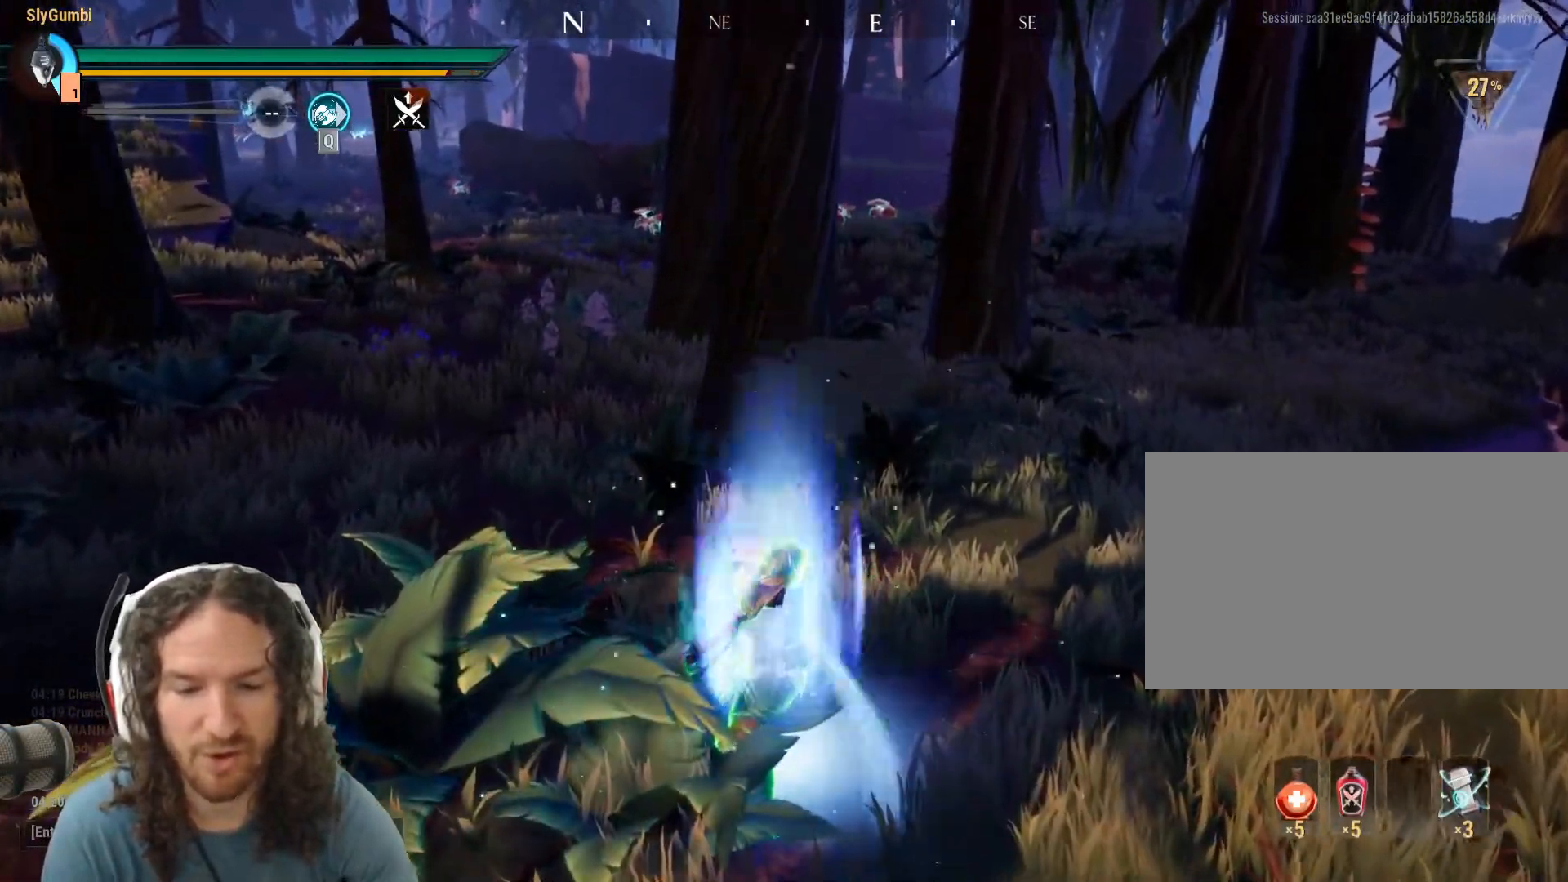
{"keys": [], "mouse": [], "events": [[350, "mouse_right", "up"]]}
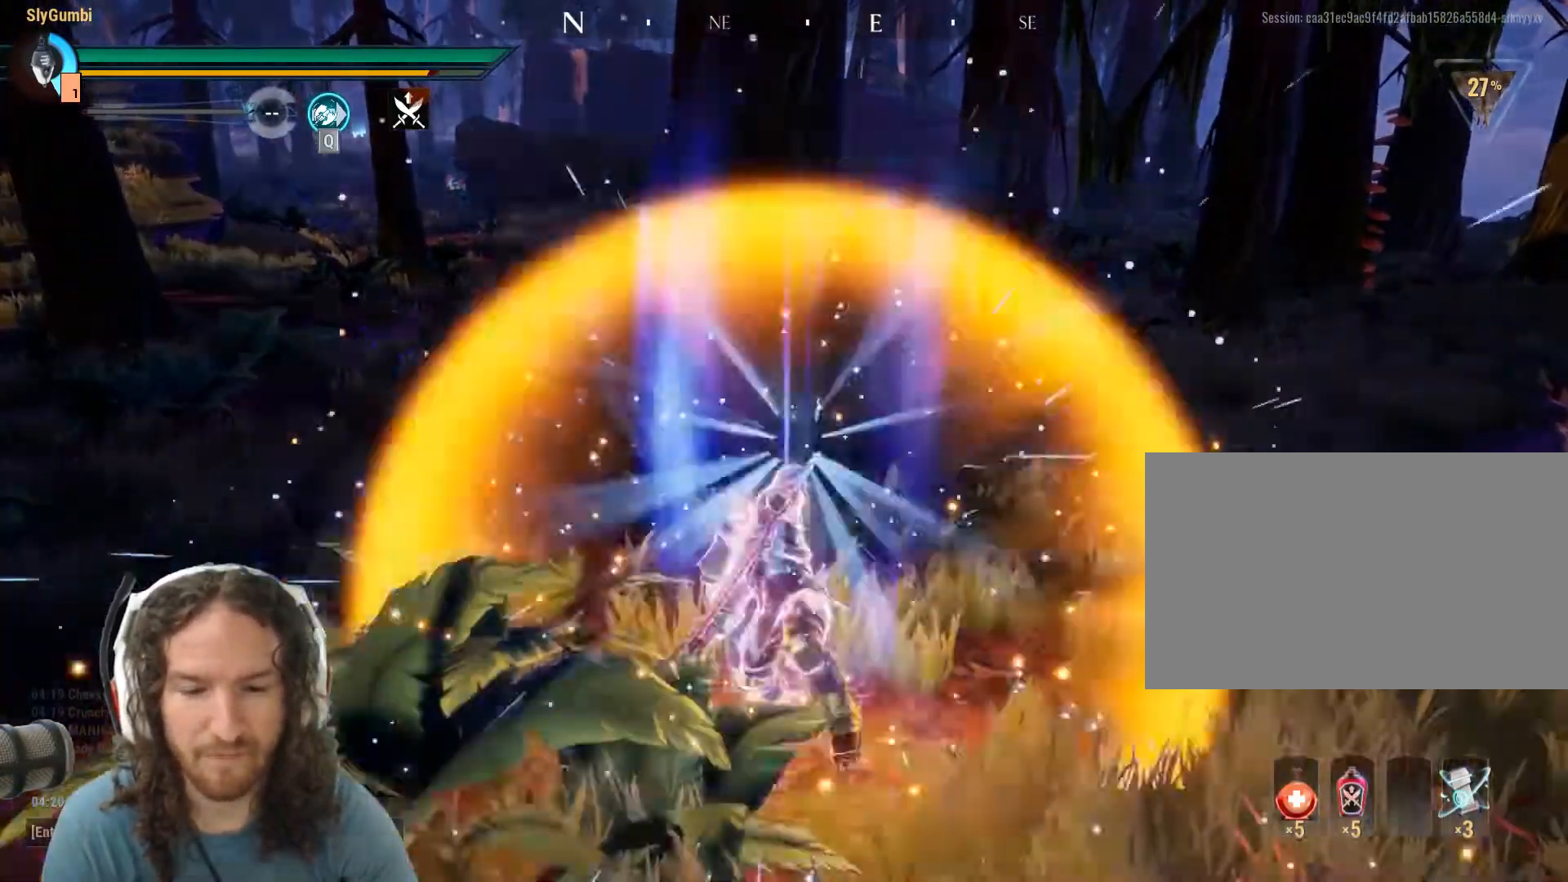
{"keys": [], "mouse": [], "events": []}
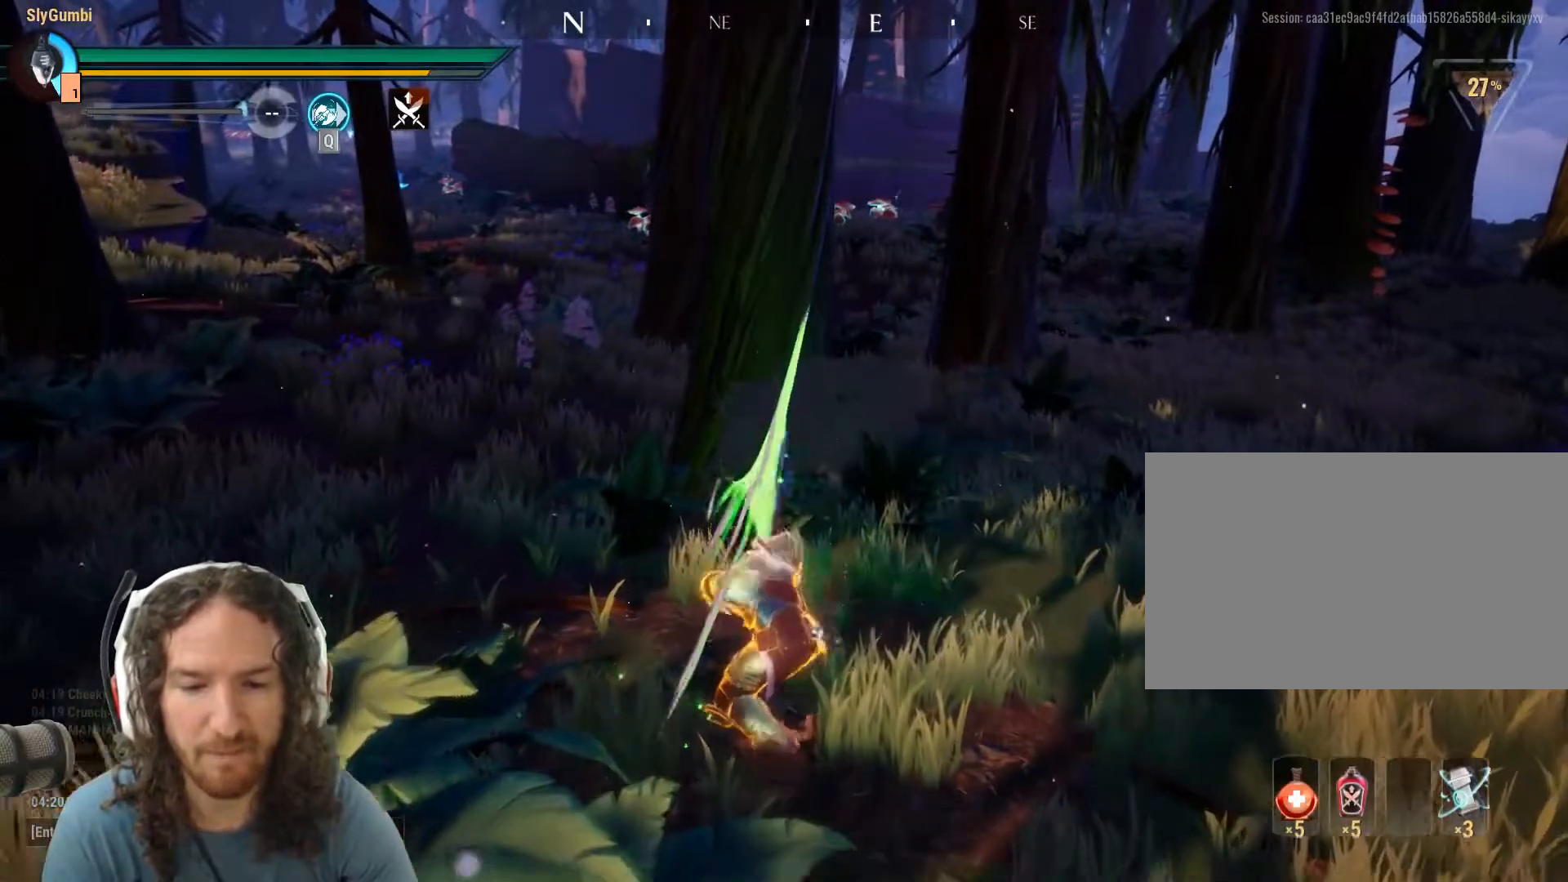
{"keys": [], "mouse": [], "events": [[133, "mouse_right", "down"], [283, "mouse_right", "up"]]}
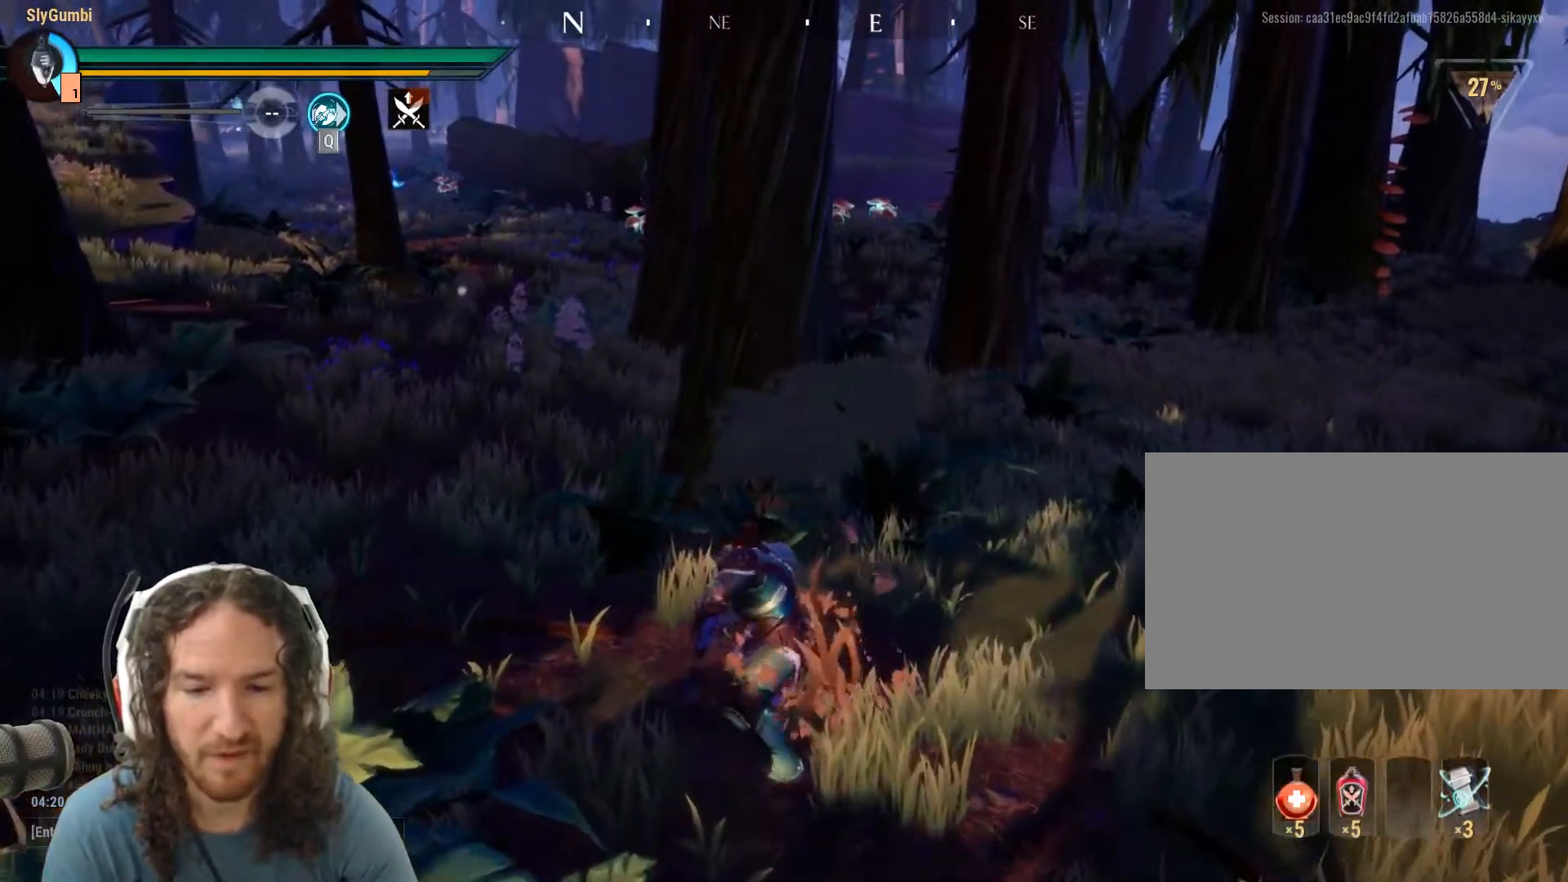
{"keys": [], "mouse": [], "events": [[17, "mouse_right", "down"], [117, "mouse_right", "up"]]}
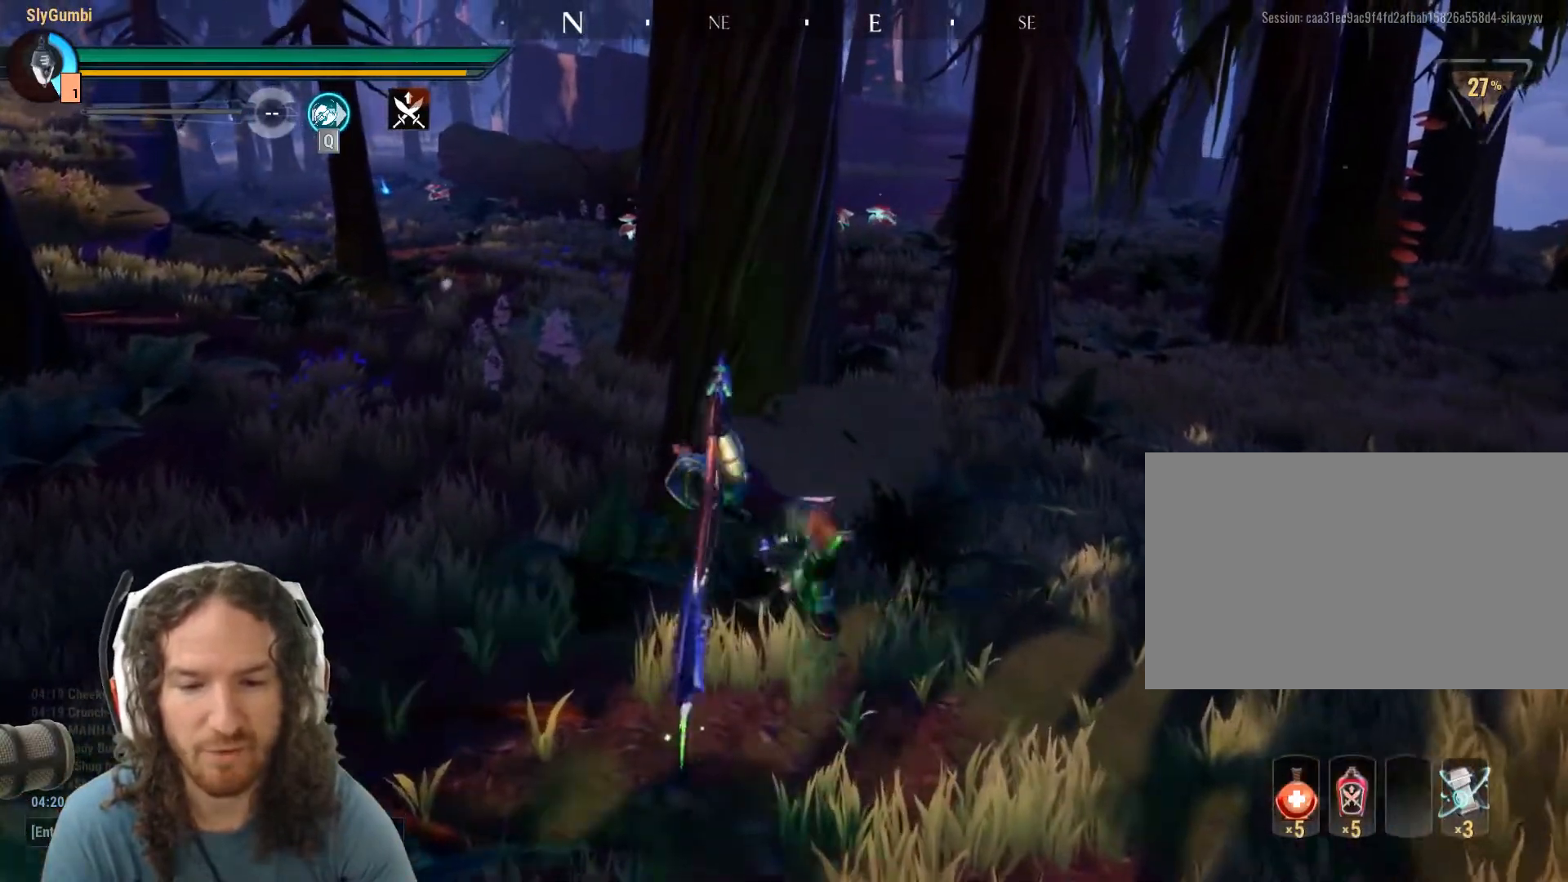
{"keys": [], "mouse": [], "events": []}
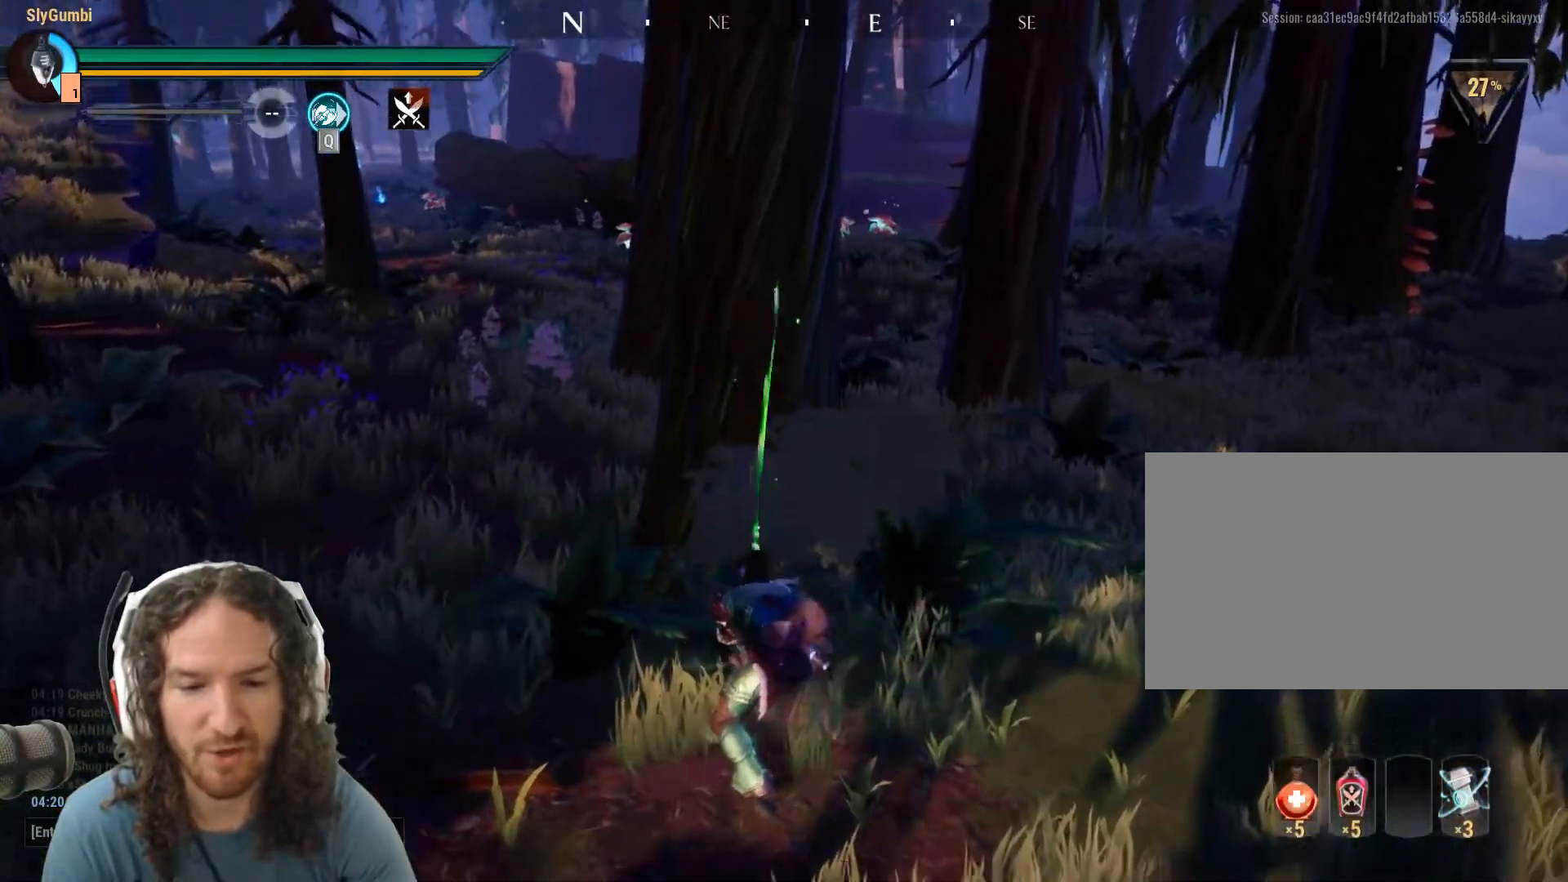
{"keys": [], "mouse": [], "events": []}
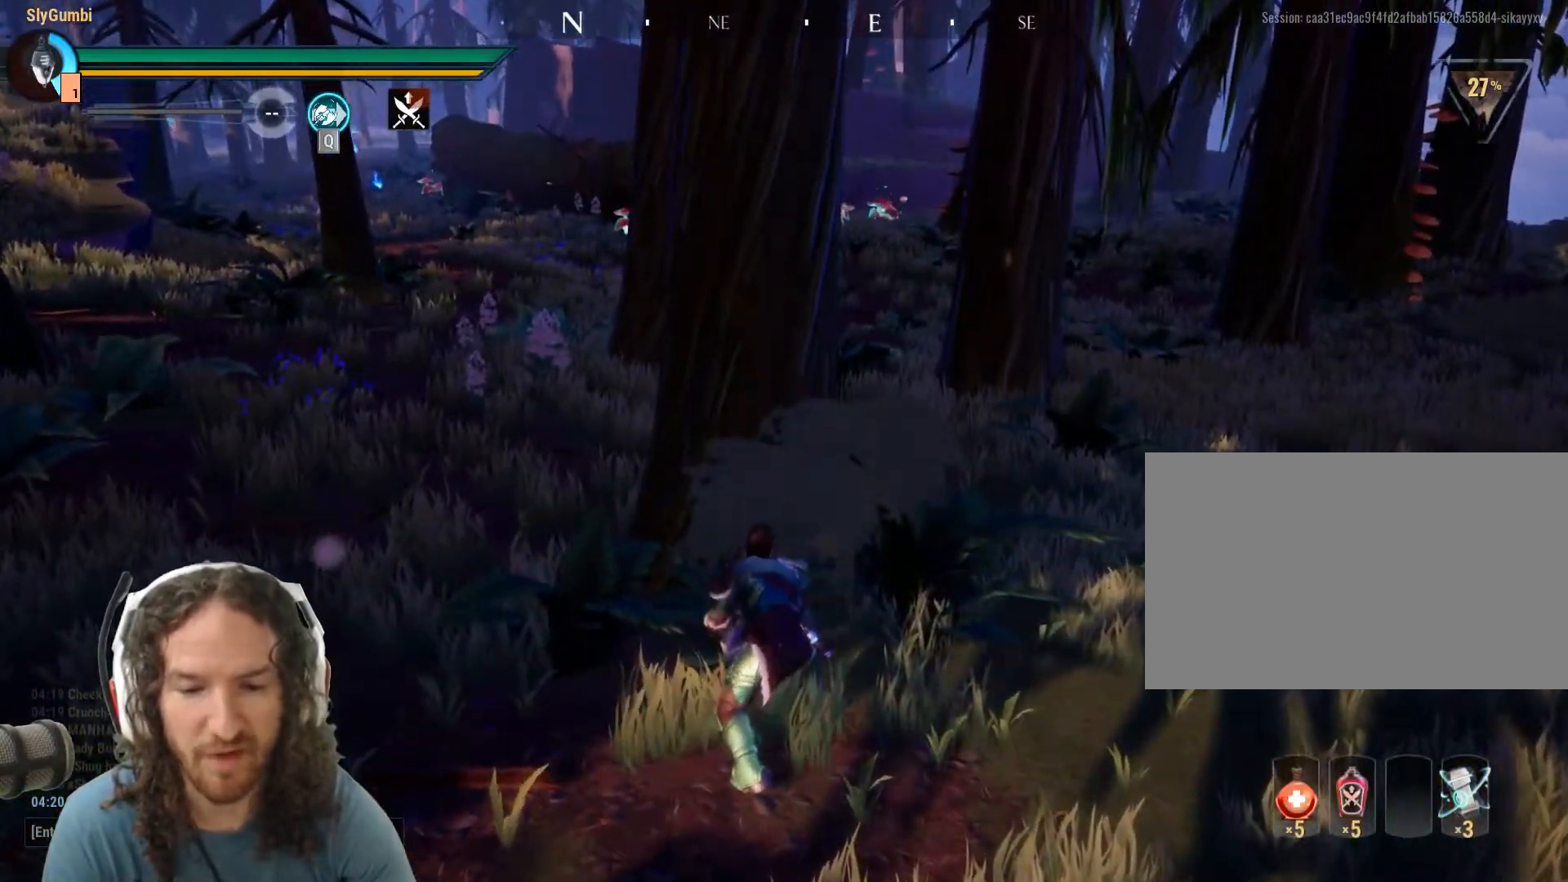
{"keys": [], "mouse": [], "events": []}